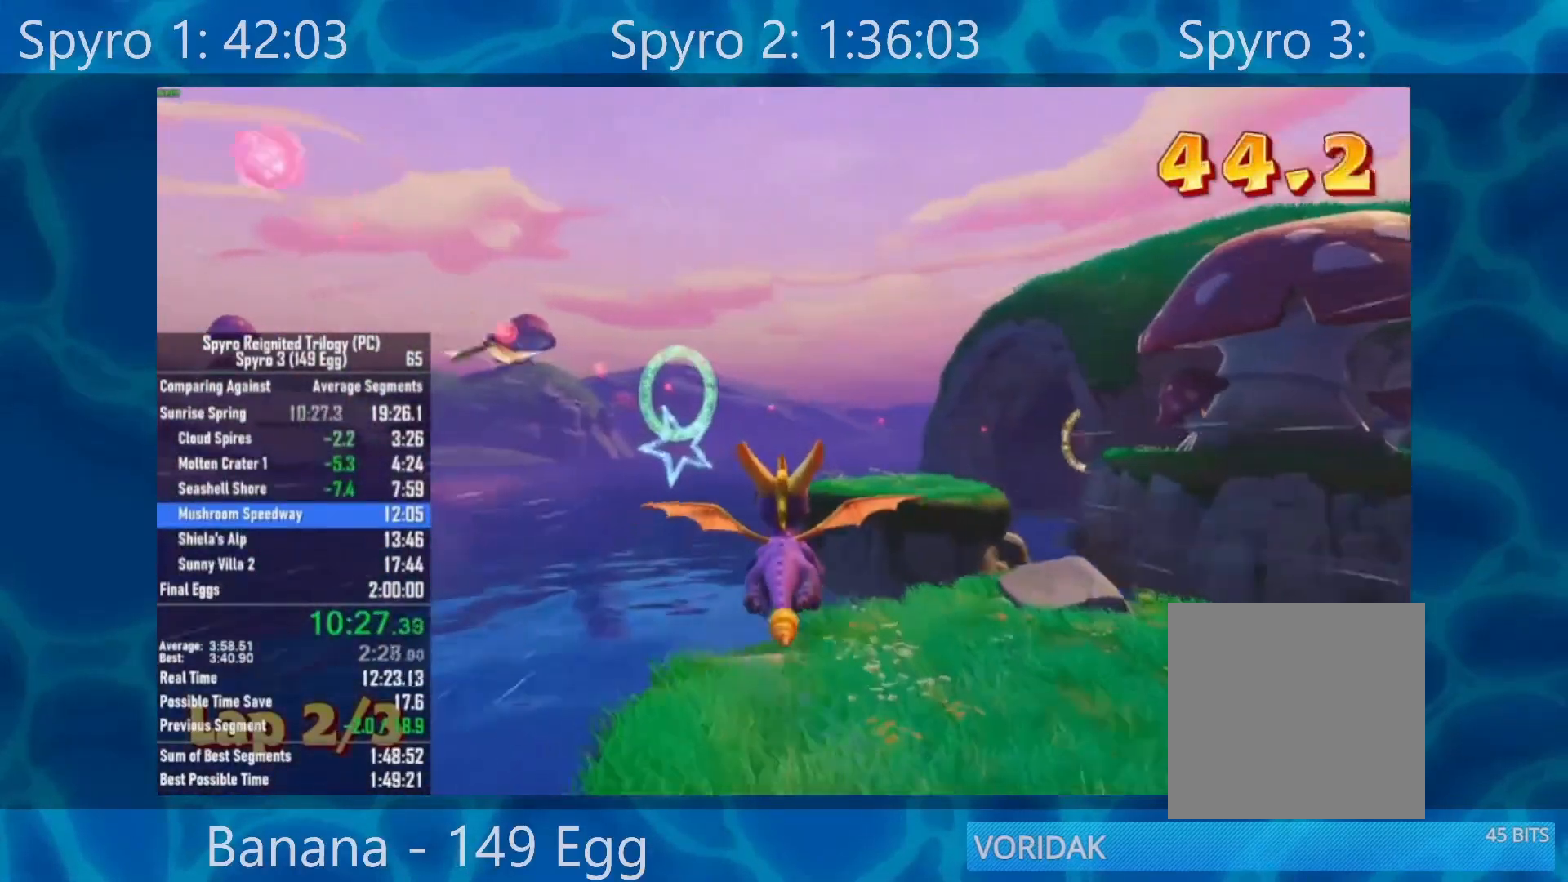
Gameplay with a controller (Xbox layout); each line is a JSON object with the inputs held at the frame after it. "events" lists button and stick changes between this image and that frame as [ms after this image, input, new state], when the widget could be followed in between.
{"buttons": [], "left_stick": "center", "right_stick": "center", "events": [[67, "left_stick", "left"], [133, "left_stick", "center"]]}
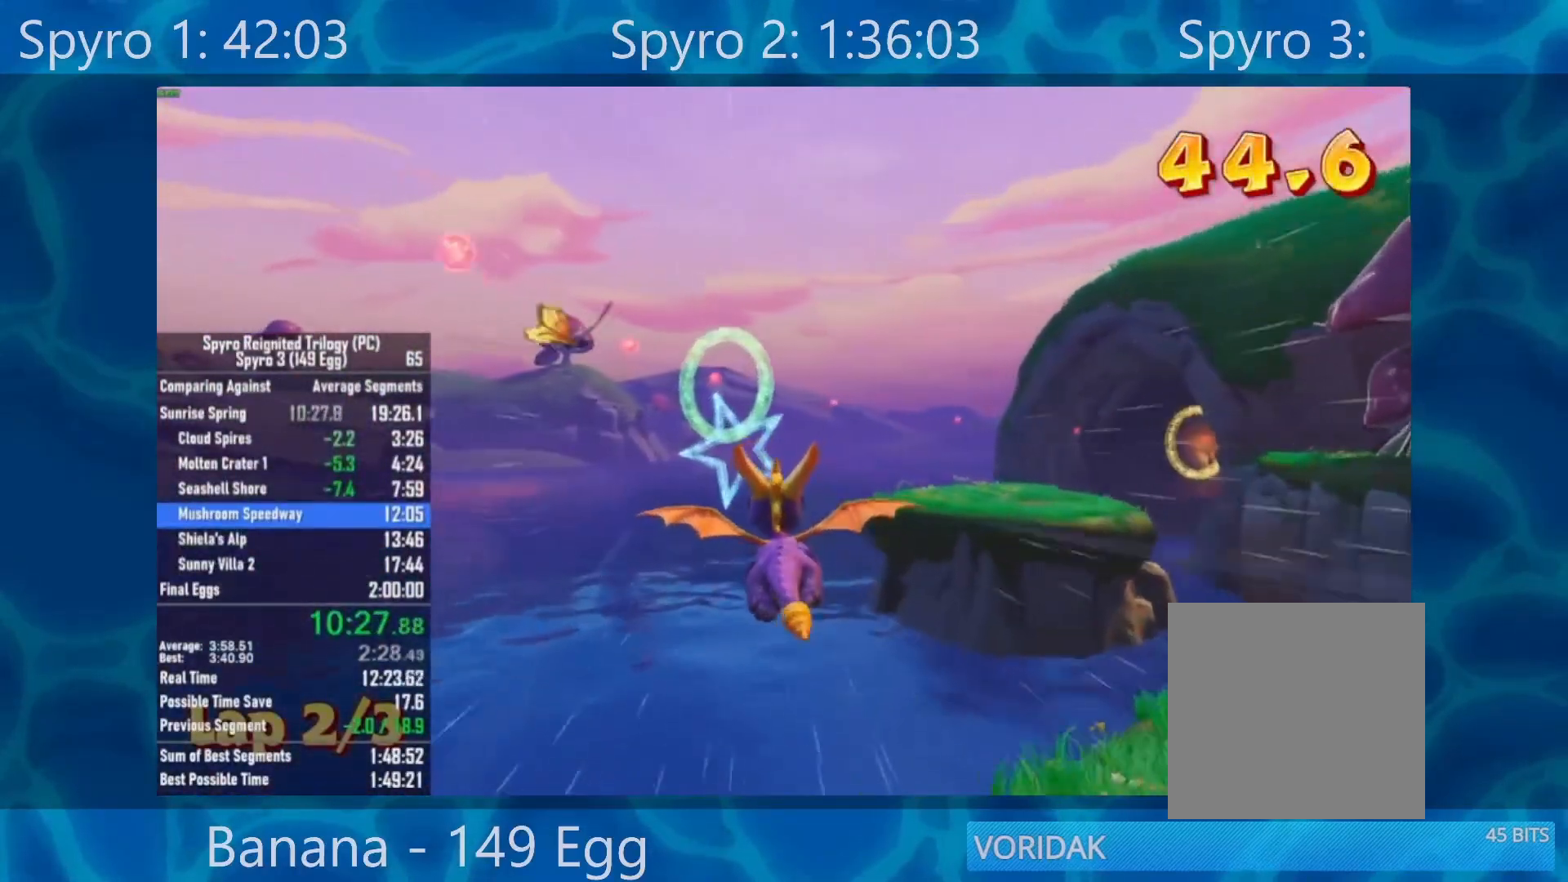
{"buttons": [], "left_stick": "center", "right_stick": "center", "events": [[133, "left_stick", "down-left"], [200, "left_stick", "center"], [400, "left_stick", "down-right"], [467, "left_stick", "center"]]}
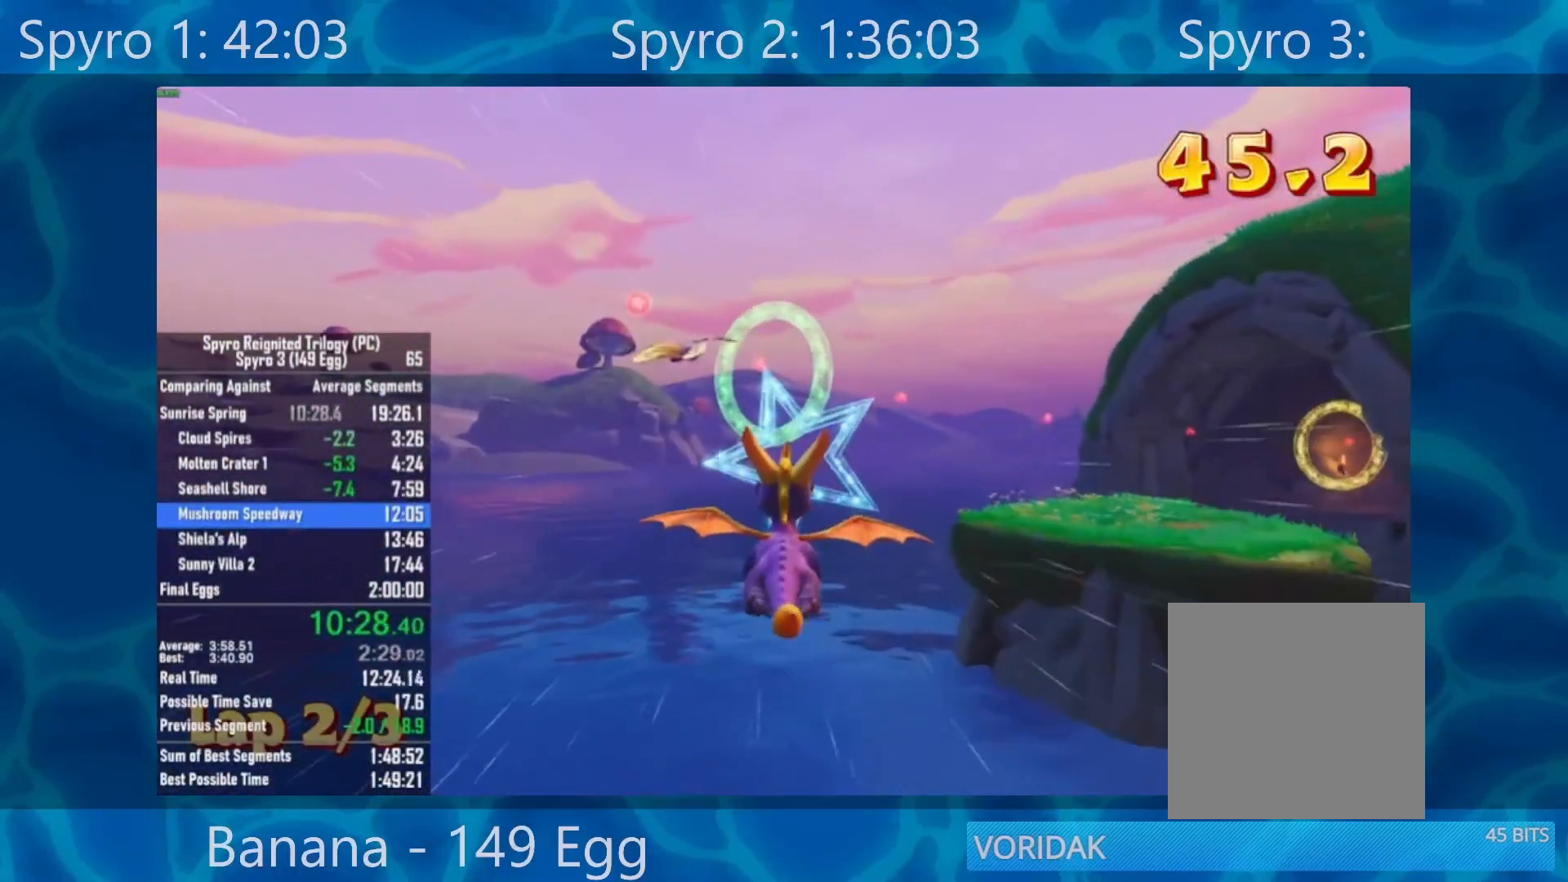
{"buttons": [], "left_stick": "center", "right_stick": "center", "events": [[200, "left_stick", "down"], [300, "left_stick", "center"]]}
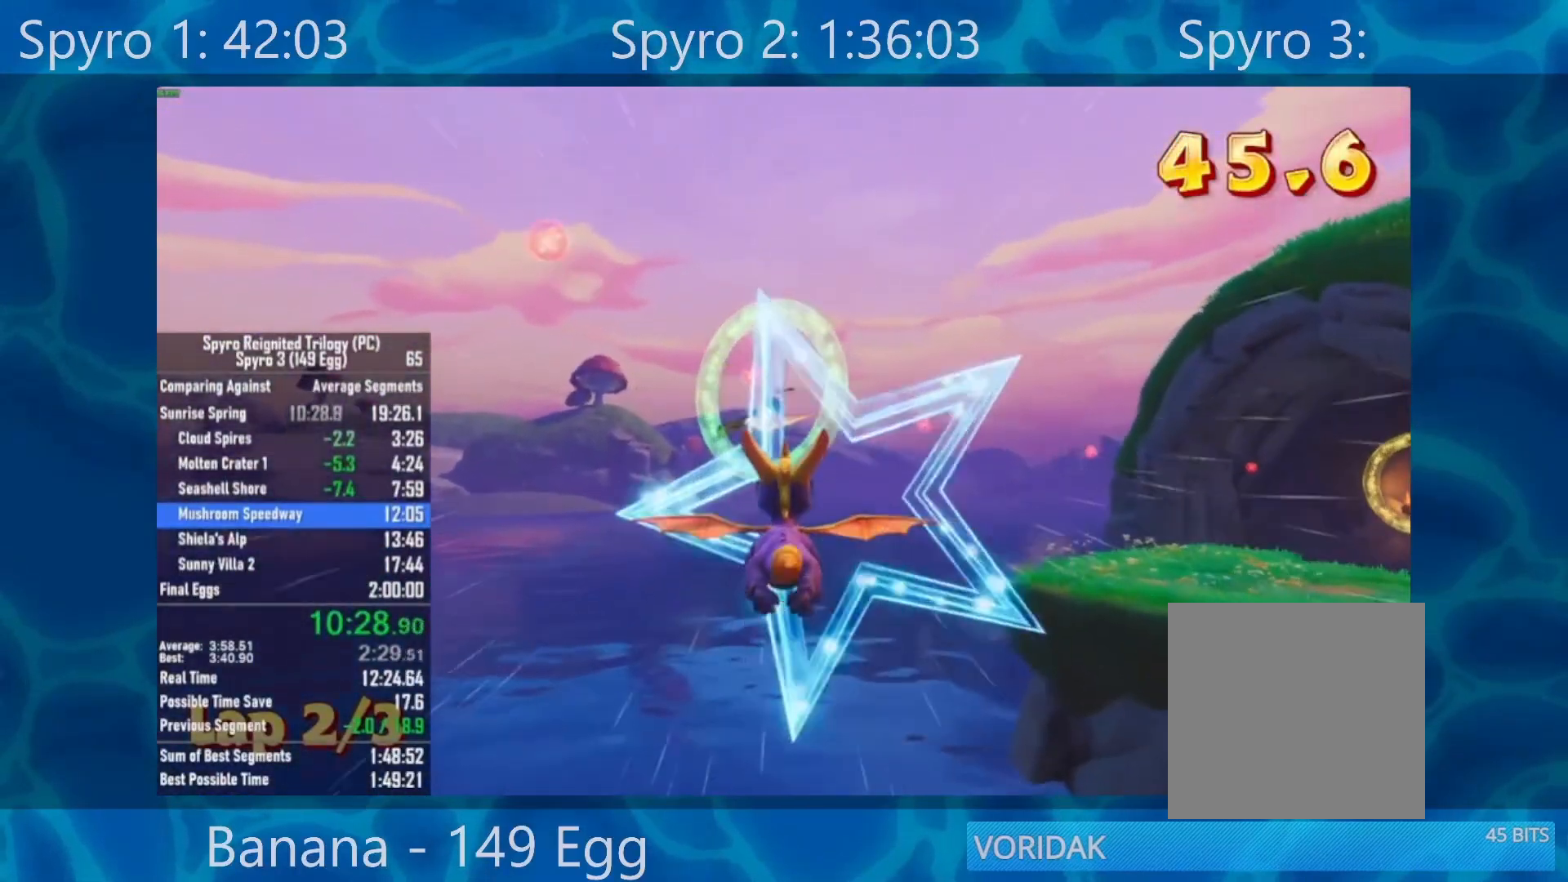
{"buttons": [], "left_stick": "center", "right_stick": "center", "events": []}
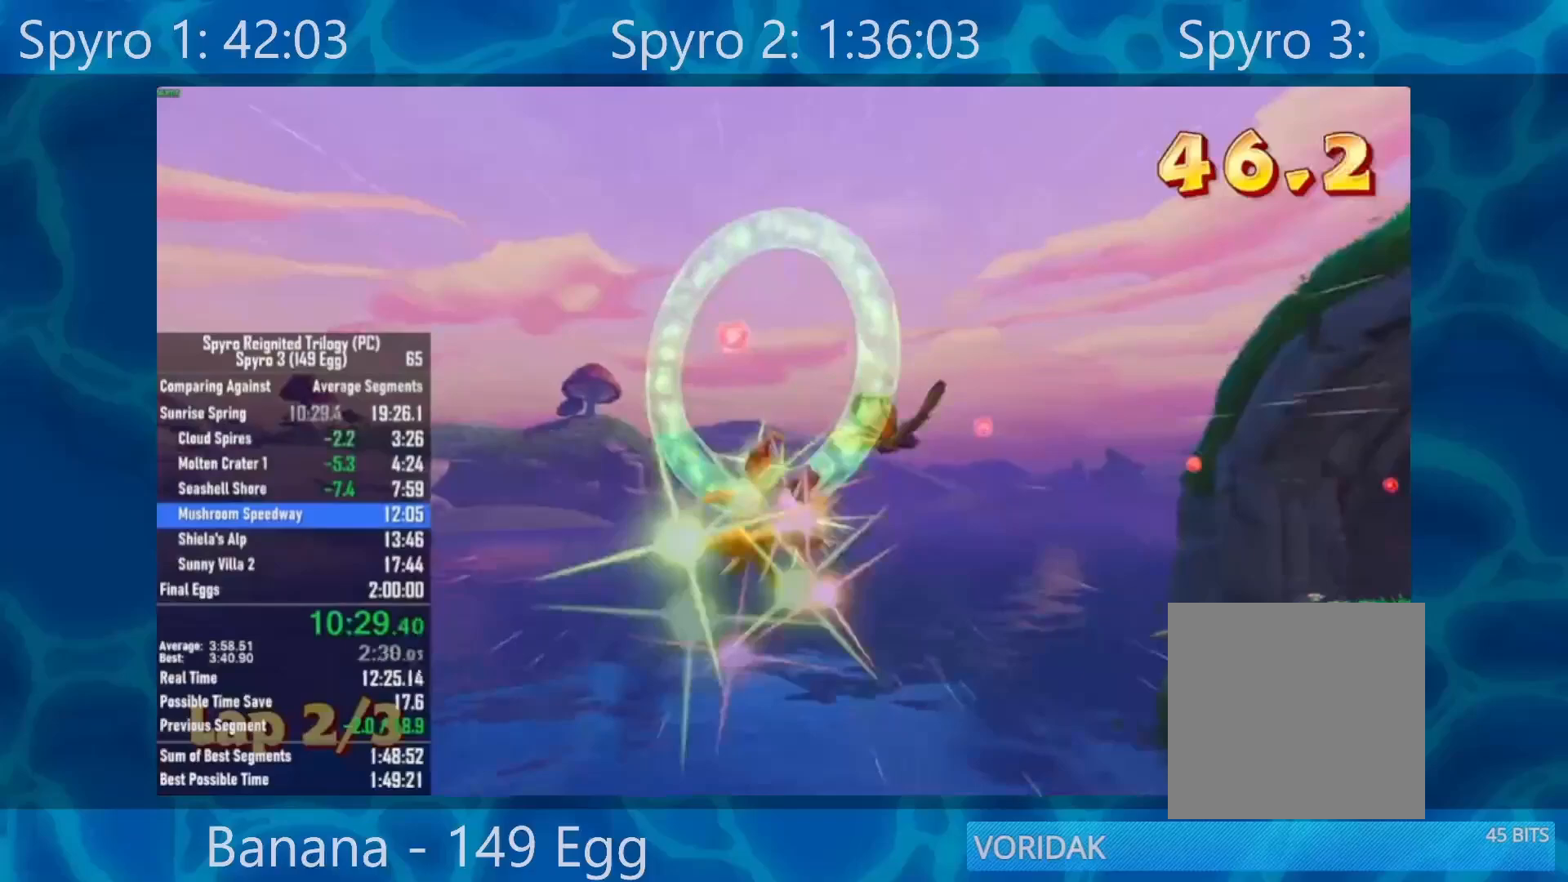
{"buttons": [], "left_stick": "right", "right_stick": "center", "events": [[200, "left_stick", "right"], [200, "right_stick", "right"], [400, "right_stick", "center"]]}
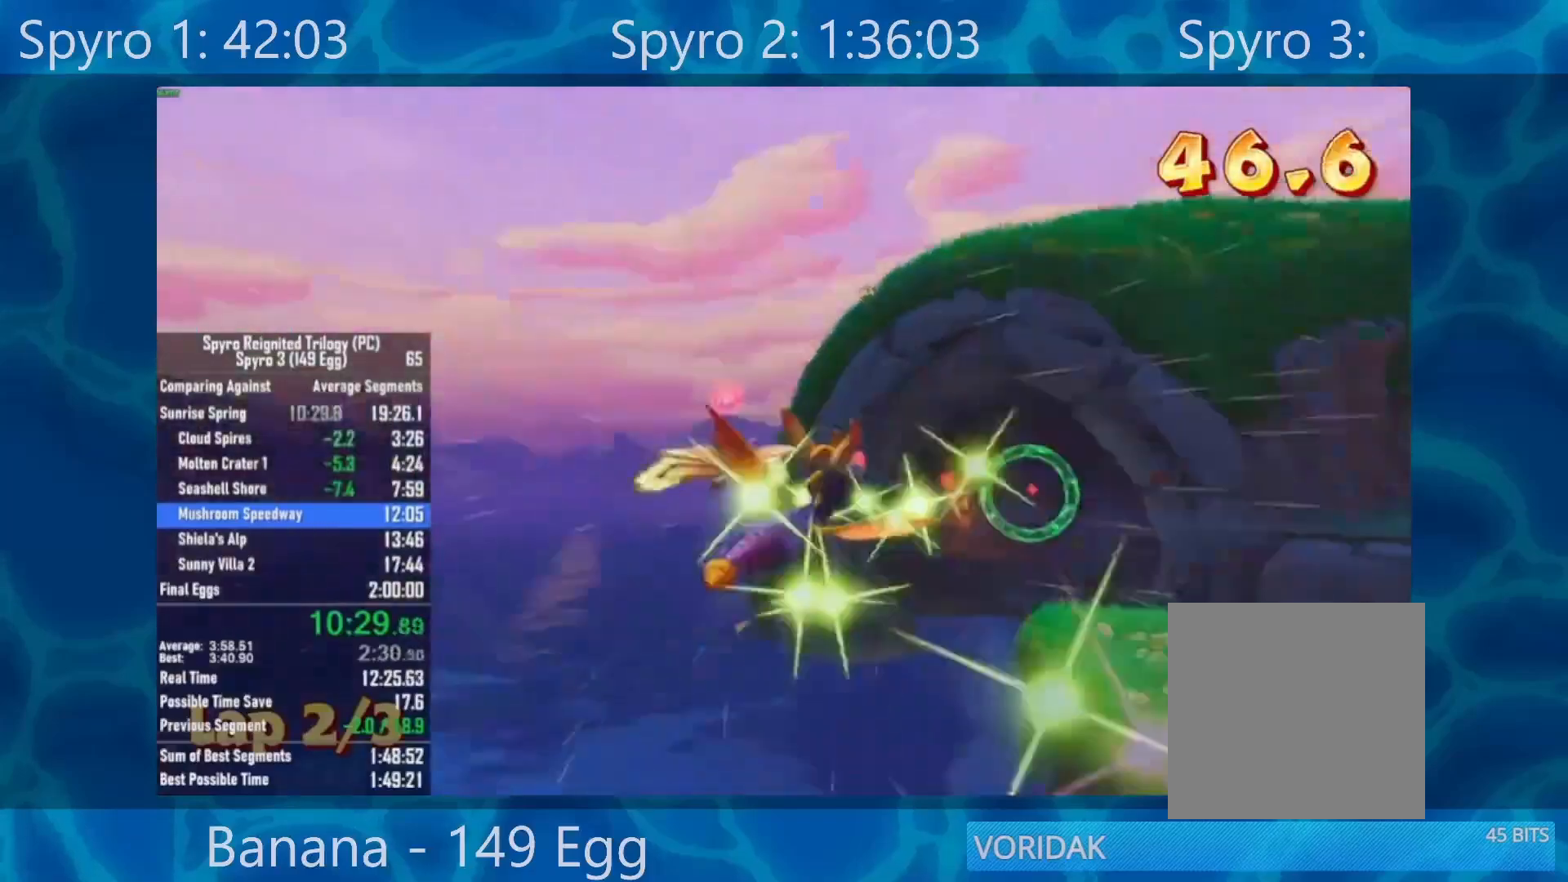
{"buttons": [], "left_stick": "center", "right_stick": "center", "events": [[133, "left_stick", "up"], [300, "left_stick", "center"]]}
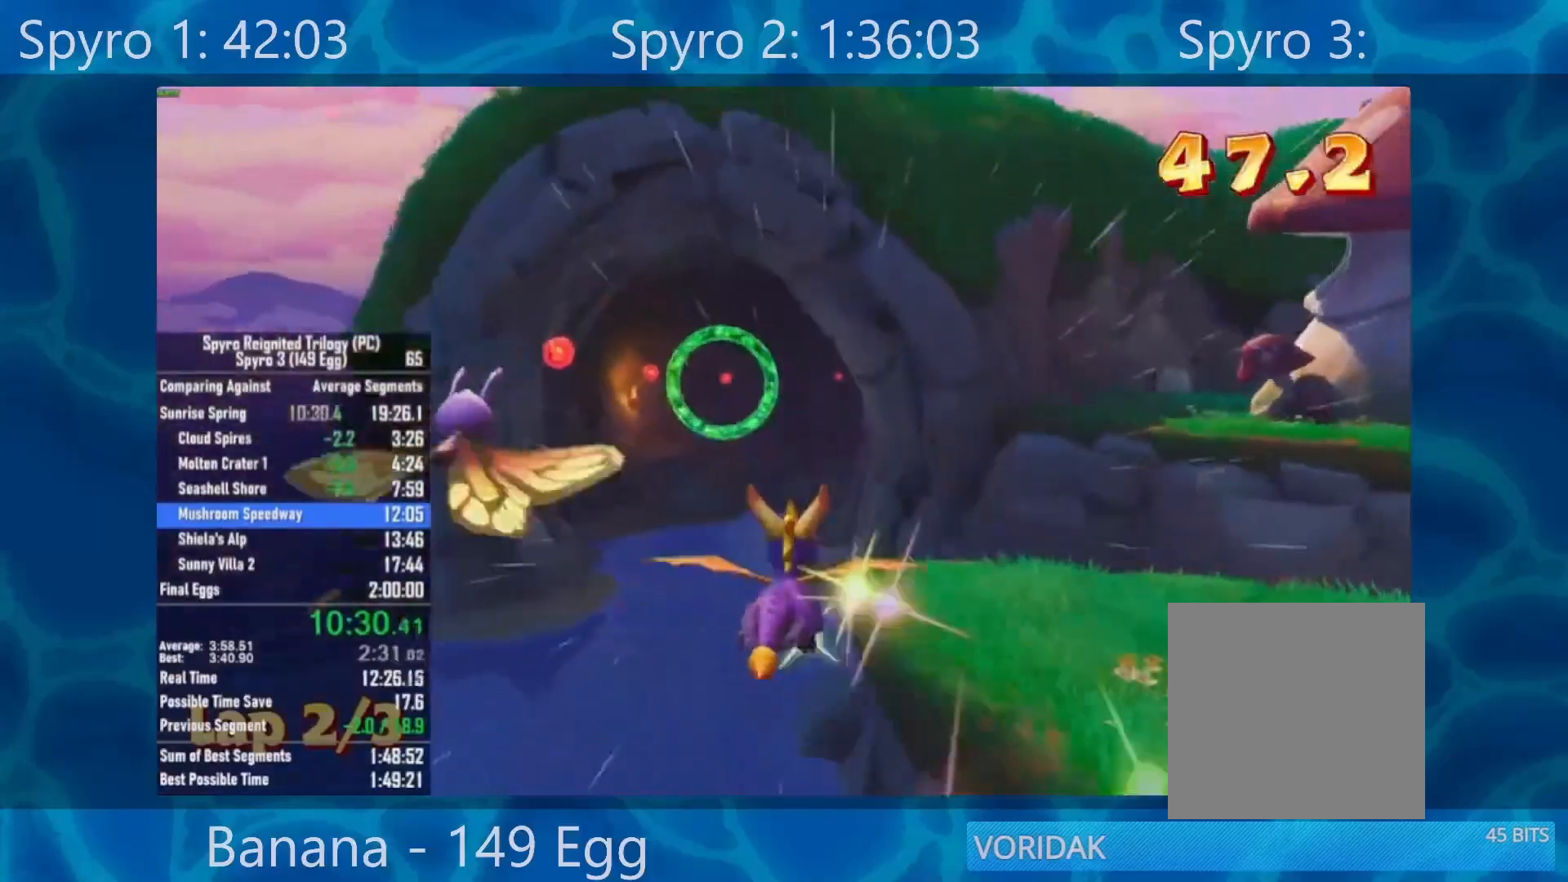
{"buttons": [], "left_stick": "down-right", "right_stick": "center", "events": [[50, "left_stick", "up-left"], [200, "left_stick", "center"], [450, "left_stick", "down-right"]]}
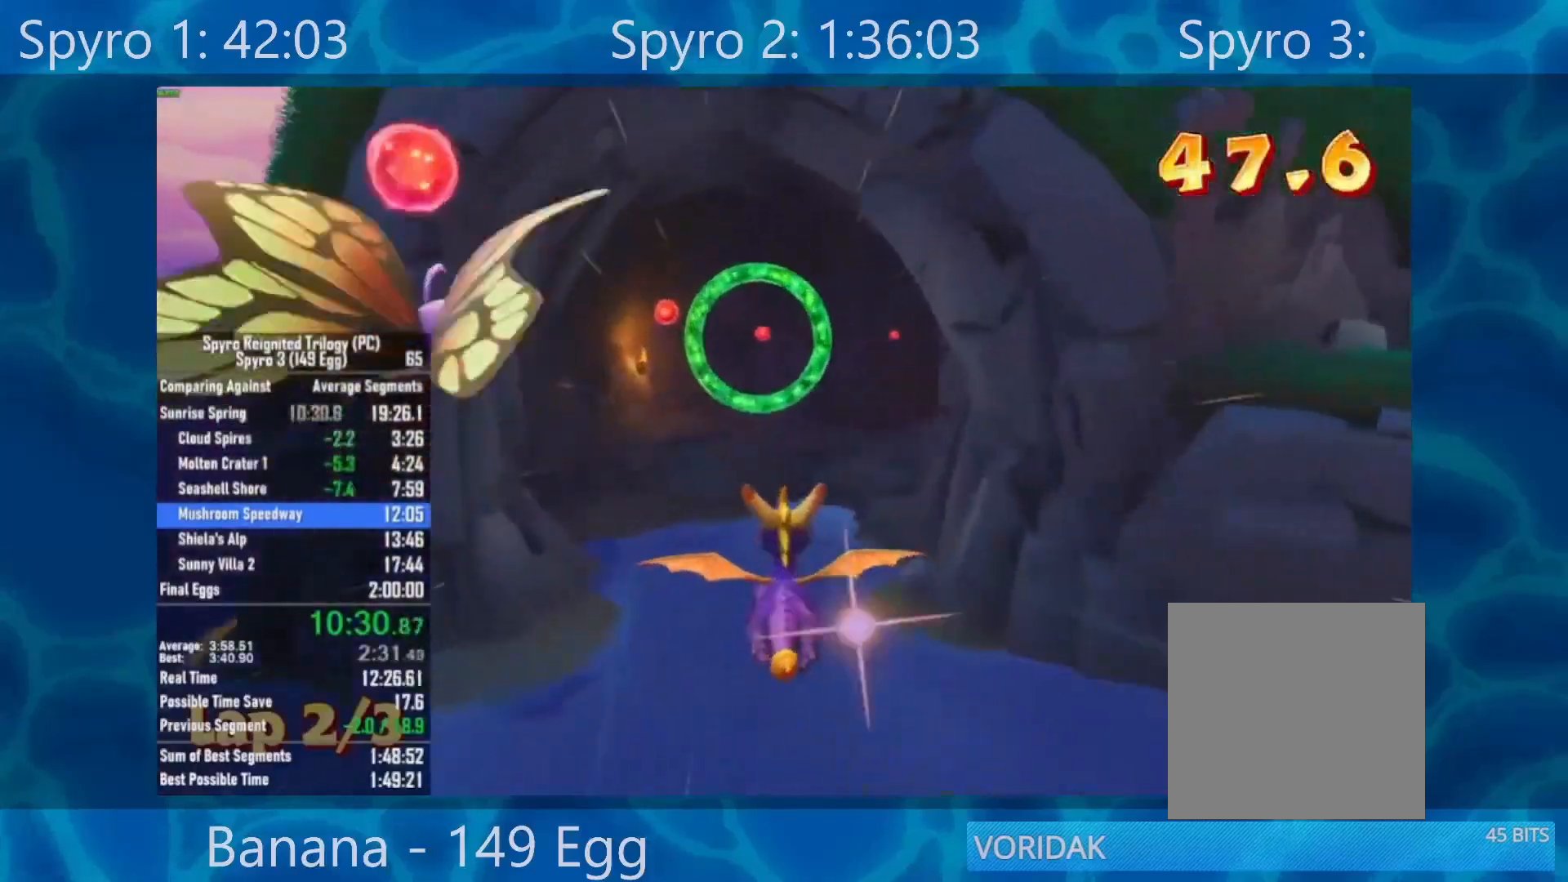
{"buttons": [], "left_stick": "down", "right_stick": "center", "events": [[33, "left_stick", "center"], [233, "left_stick", "down"]]}
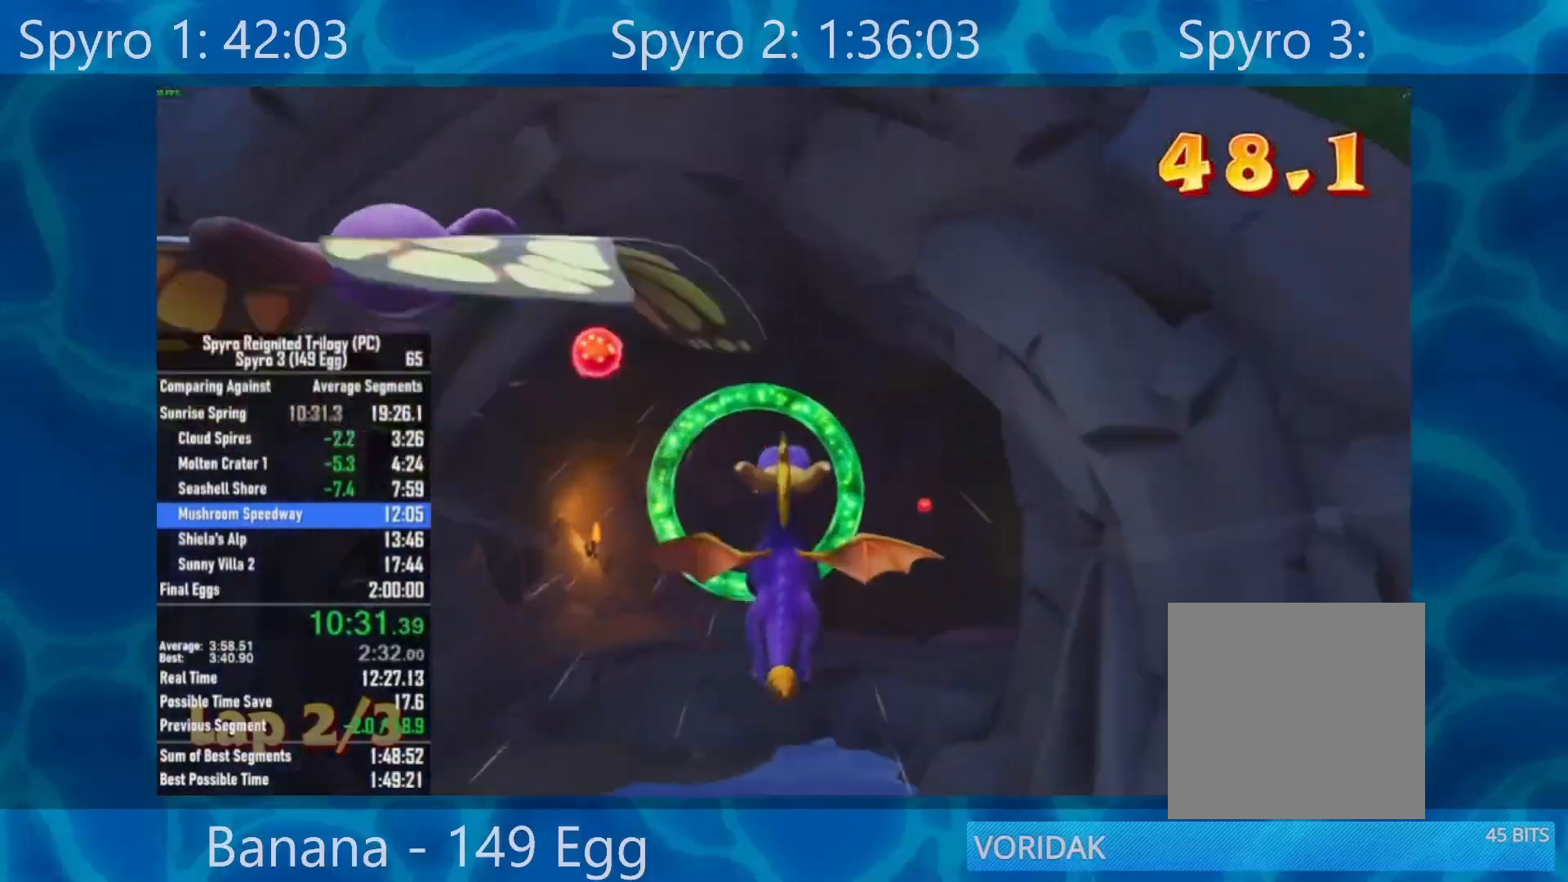
{"buttons": [], "left_stick": "center", "right_stick": "center", "events": [[50, "left_stick", "center"], [300, "left_stick", "down"], [450, "left_stick", "center"]]}
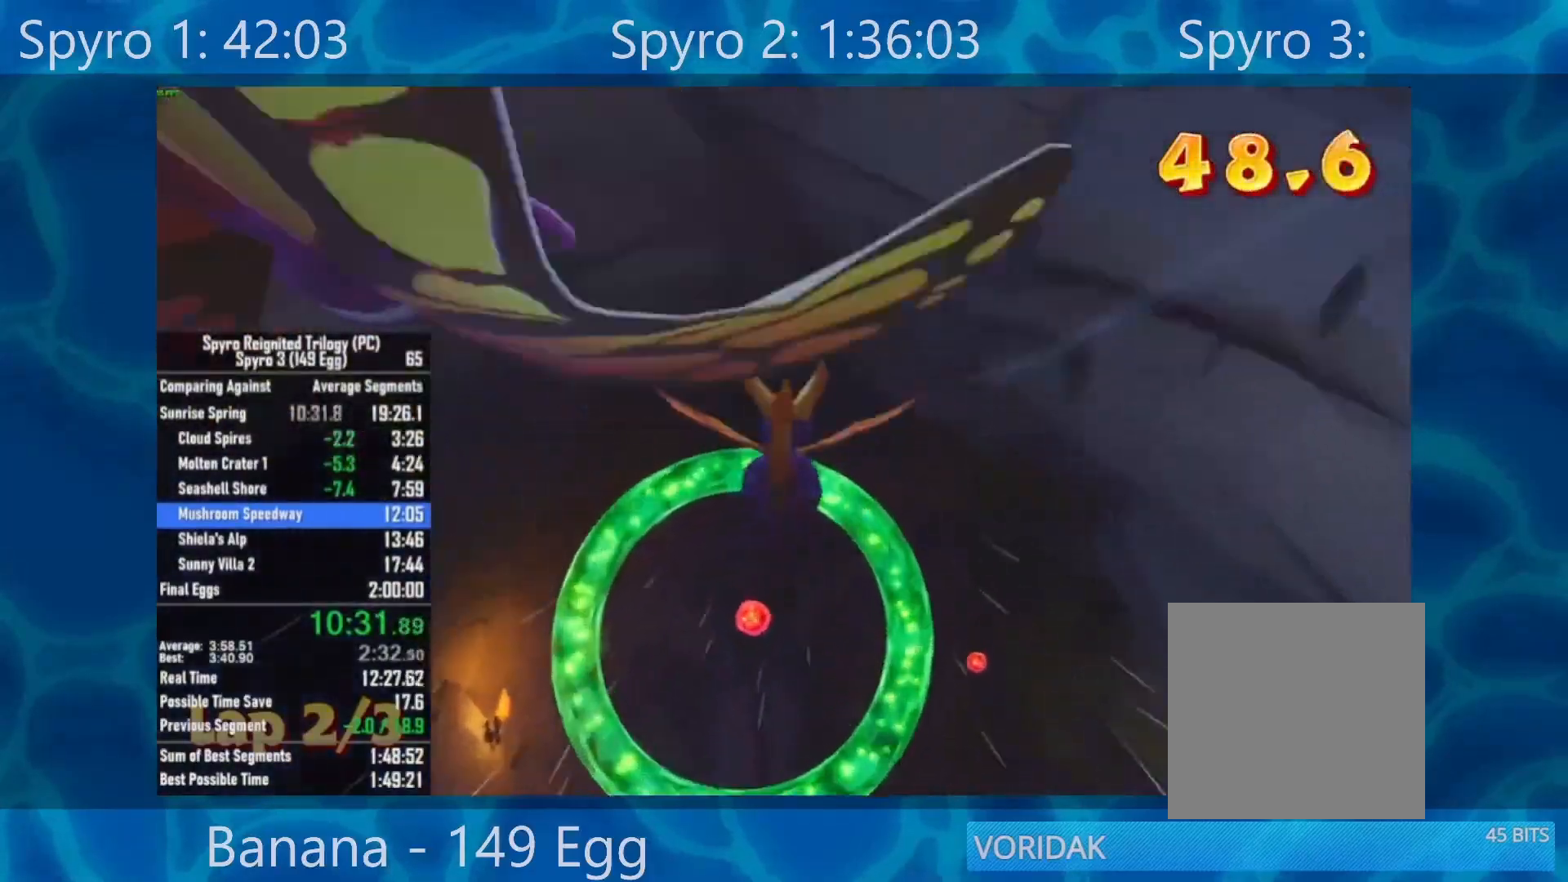
{"buttons": ["X"], "left_stick": "right", "right_stick": "center", "events": [[267, "left_stick", "right"], [417, "X", "down"]]}
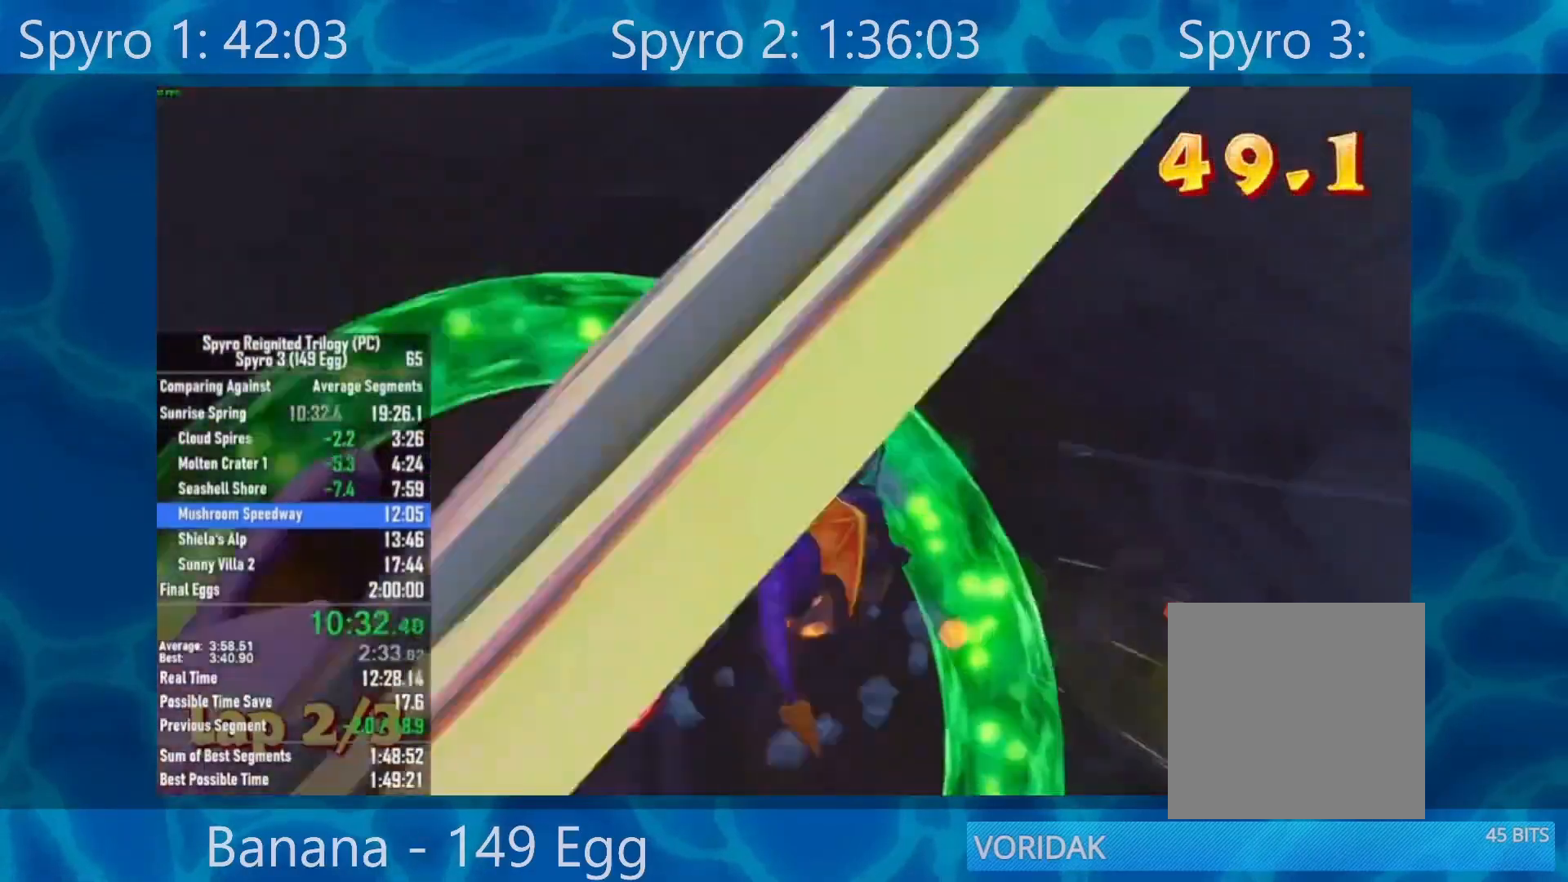
{"buttons": ["X"], "left_stick": "center", "right_stick": "center", "events": [[100, "left_stick", "center"], [267, "left_stick", "right"], [367, "left_stick", "center"]]}
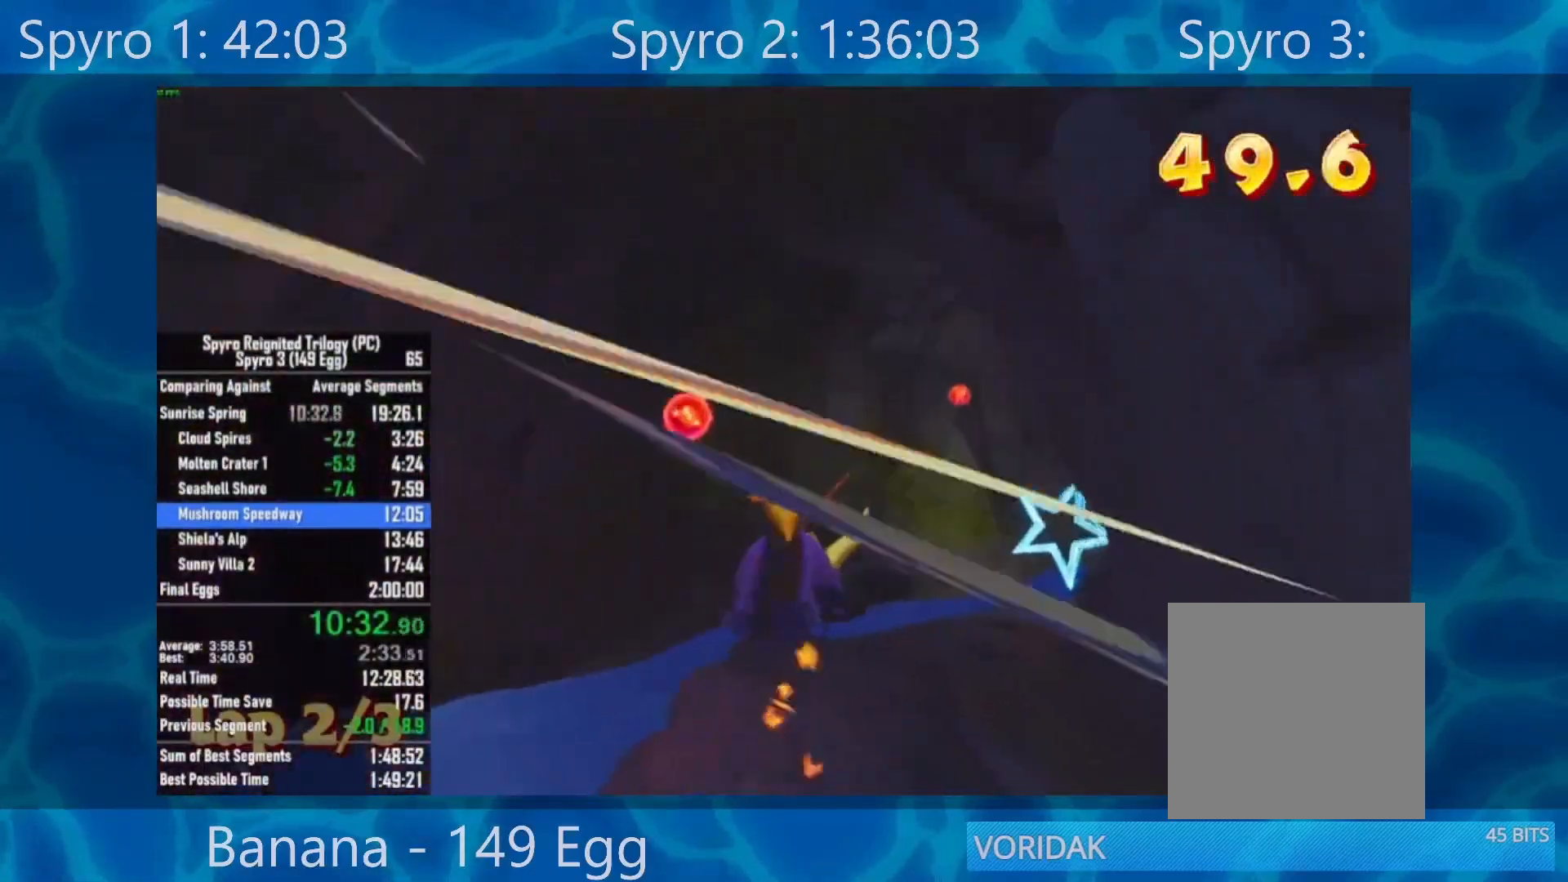
{"buttons": ["A", "X"], "left_stick": "center", "right_stick": "center", "events": [[50, "left_stick", "right"], [233, "left_stick", "center"], [433, "A", "down"]]}
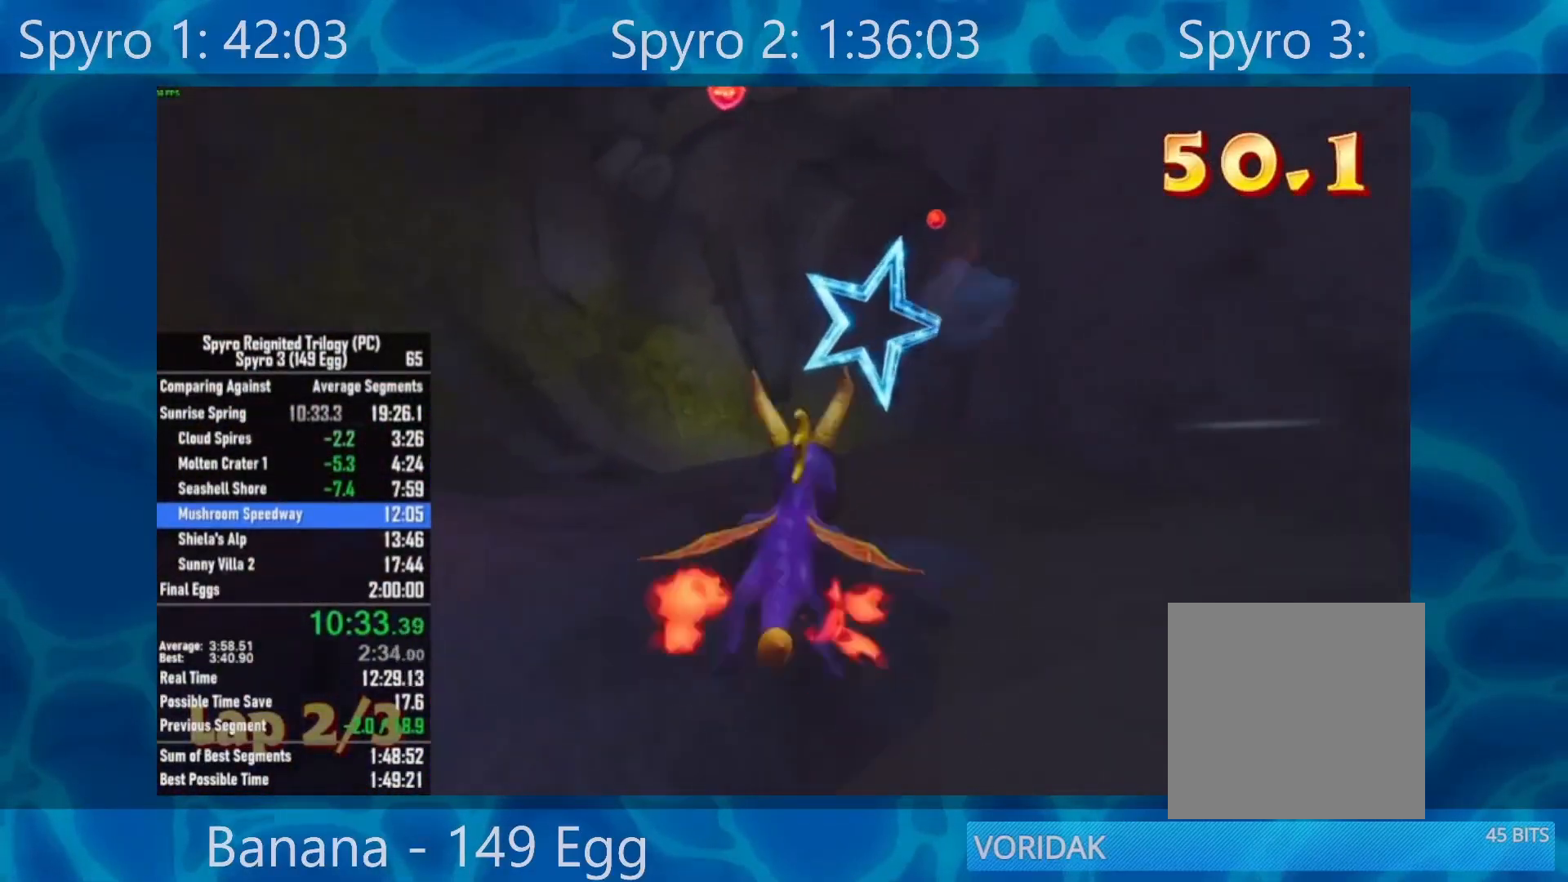
{"buttons": ["A"], "left_stick": "right", "right_stick": "center", "events": [[67, "A", "up"], [333, "left_stick", "right"], [400, "X", "up"], [467, "A", "down"]]}
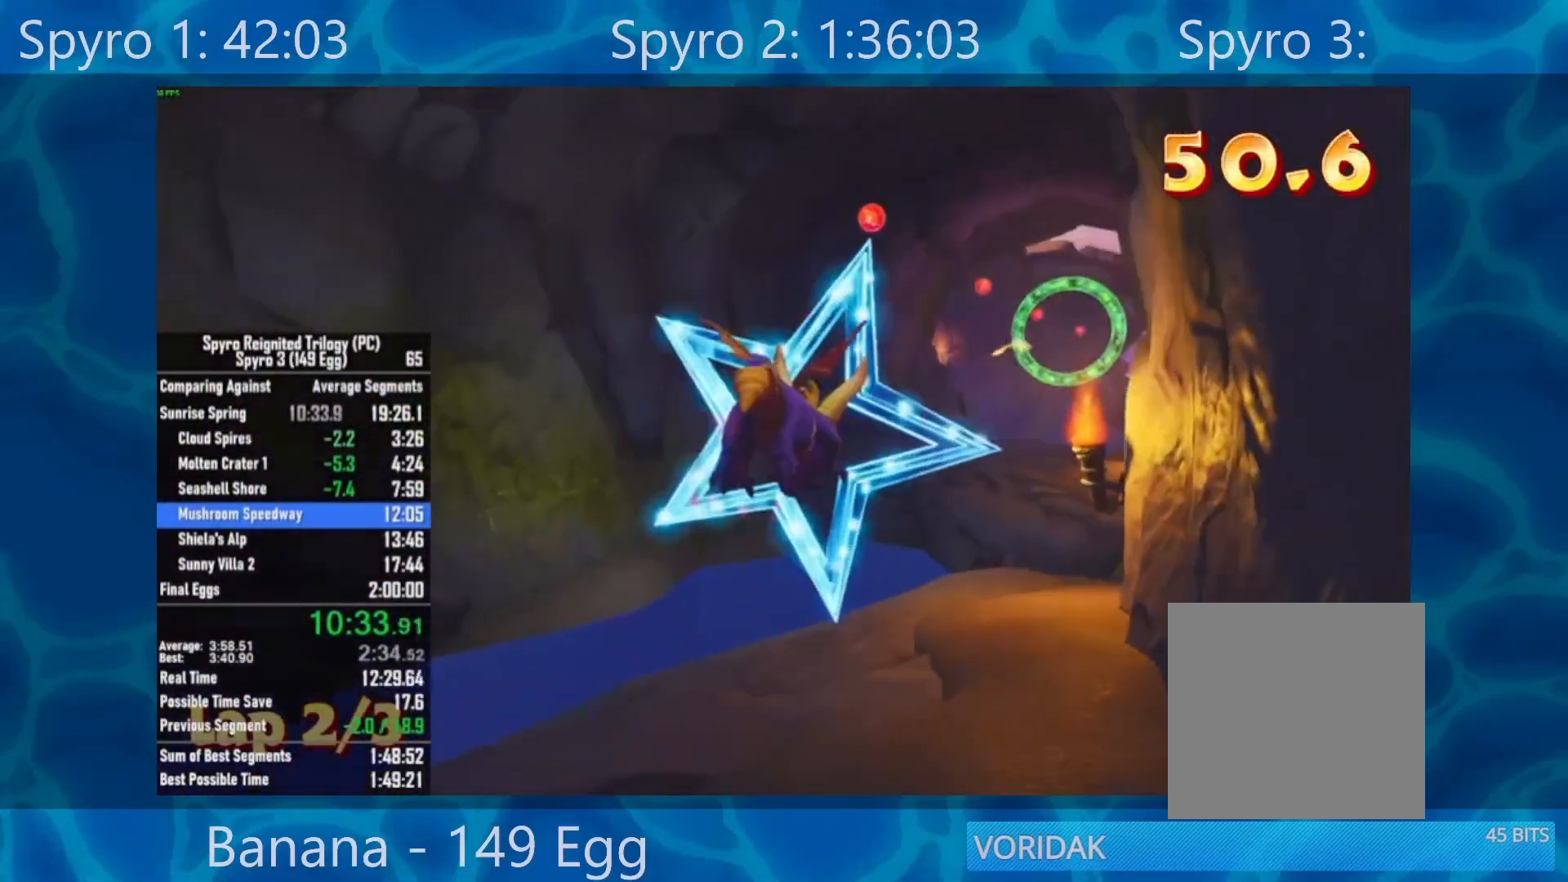
{"buttons": [], "left_stick": "center", "right_stick": "center", "events": [[33, "left_stick", "center"], [133, "A", "up"], [267, "left_stick", "right"], [367, "left_stick", "center"]]}
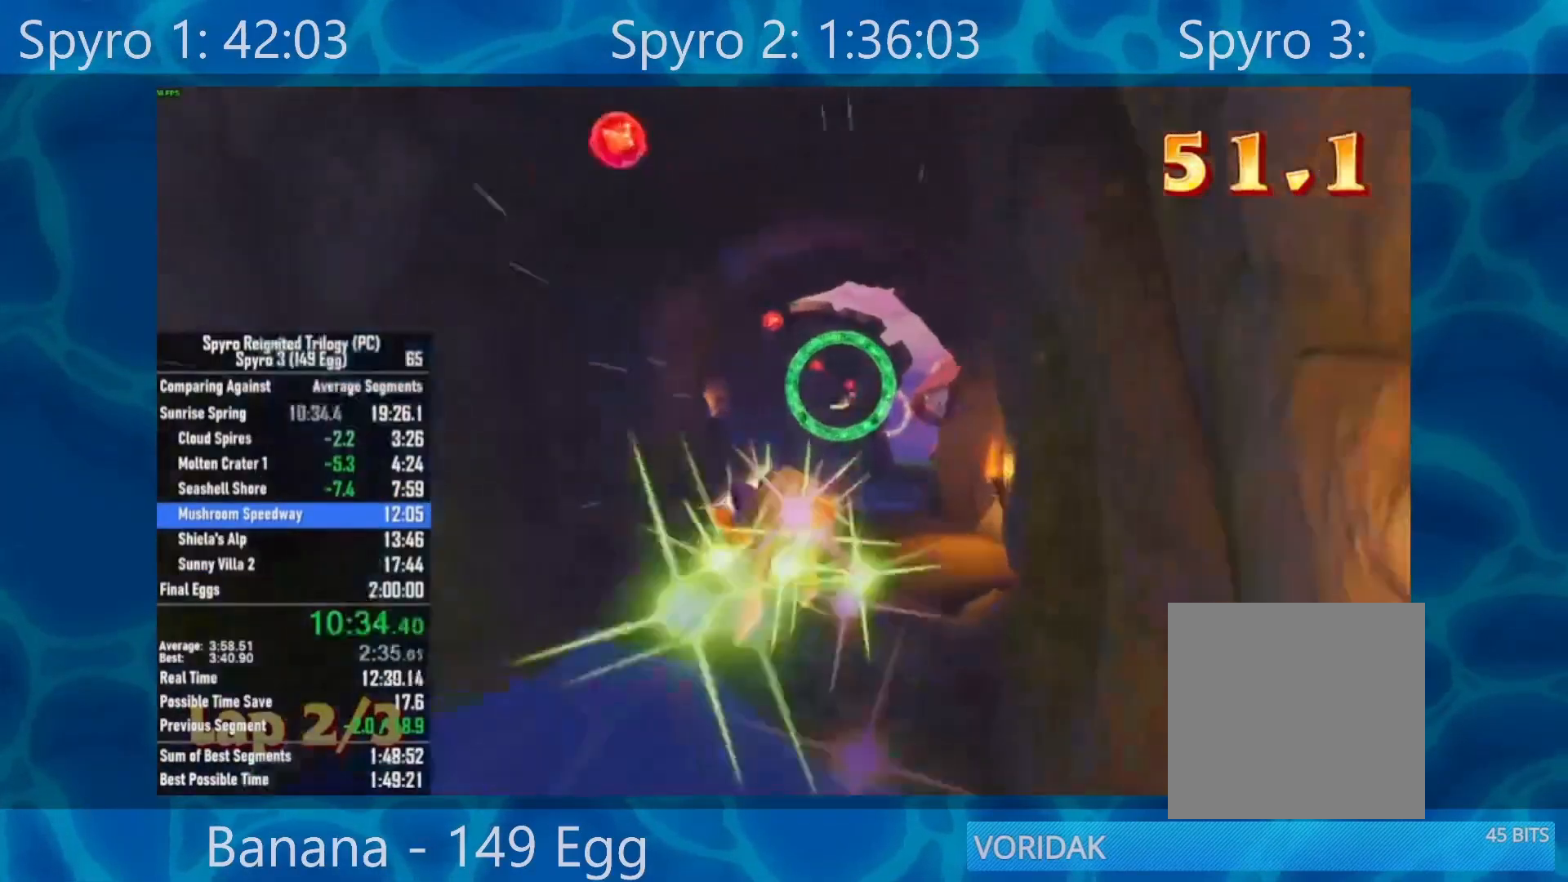
{"buttons": [], "left_stick": "center", "right_stick": "center", "events": [[200, "left_stick", "down"], [300, "left_stick", "center"]]}
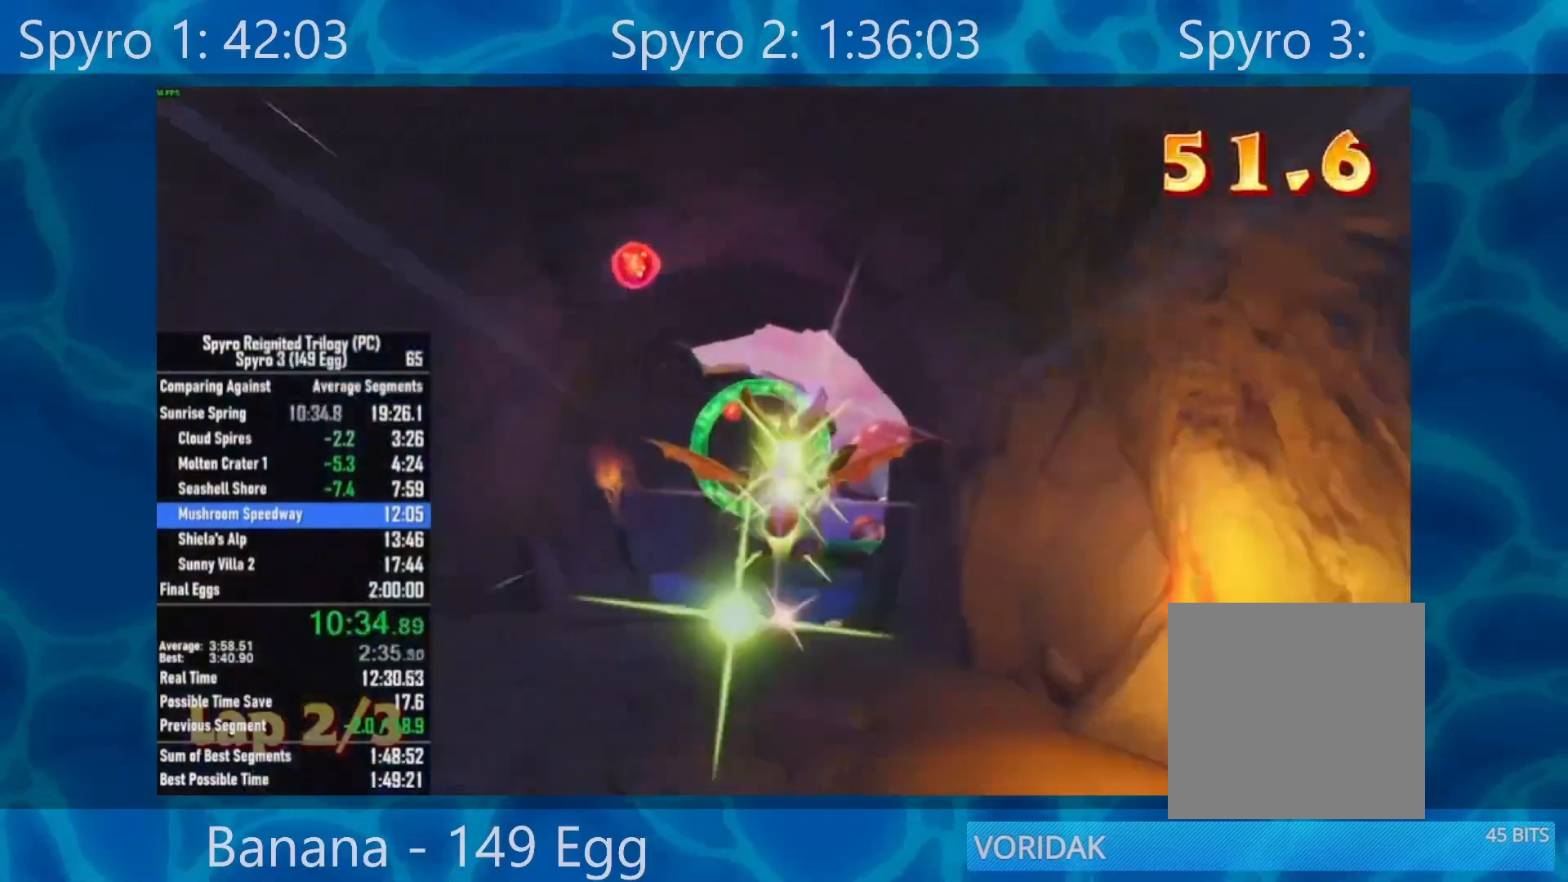
{"buttons": [], "left_stick": "center", "right_stick": "center", "events": [[167, "left_stick", "up"], [300, "left_stick", "center"]]}
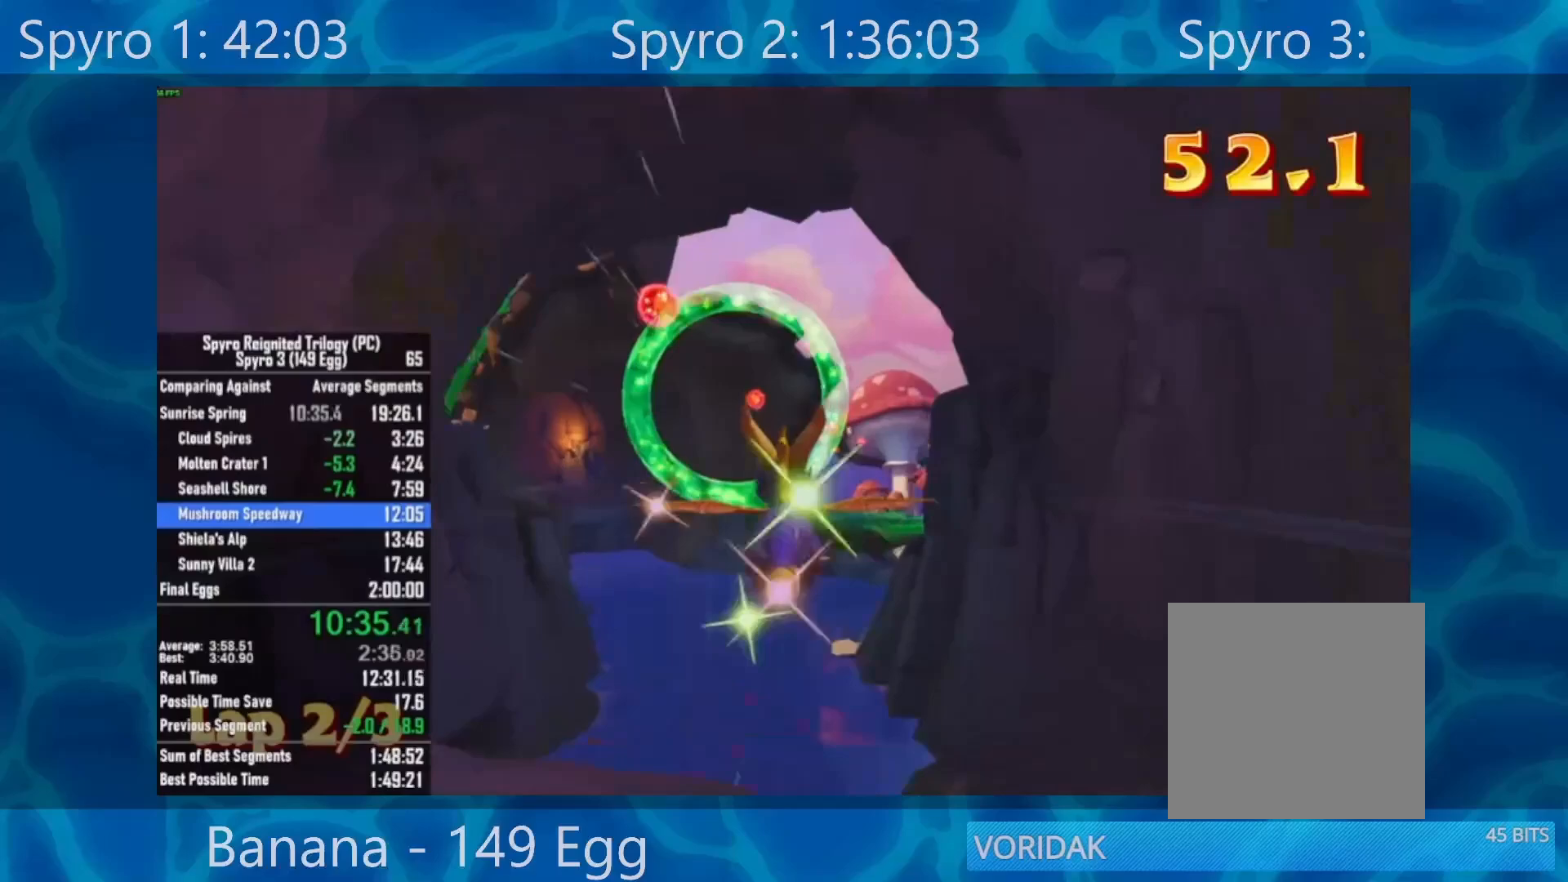
{"buttons": [], "left_stick": "right", "right_stick": "center", "events": [[250, "left_stick", "right"], [300, "left_stick", "center"], [433, "left_stick", "right"]]}
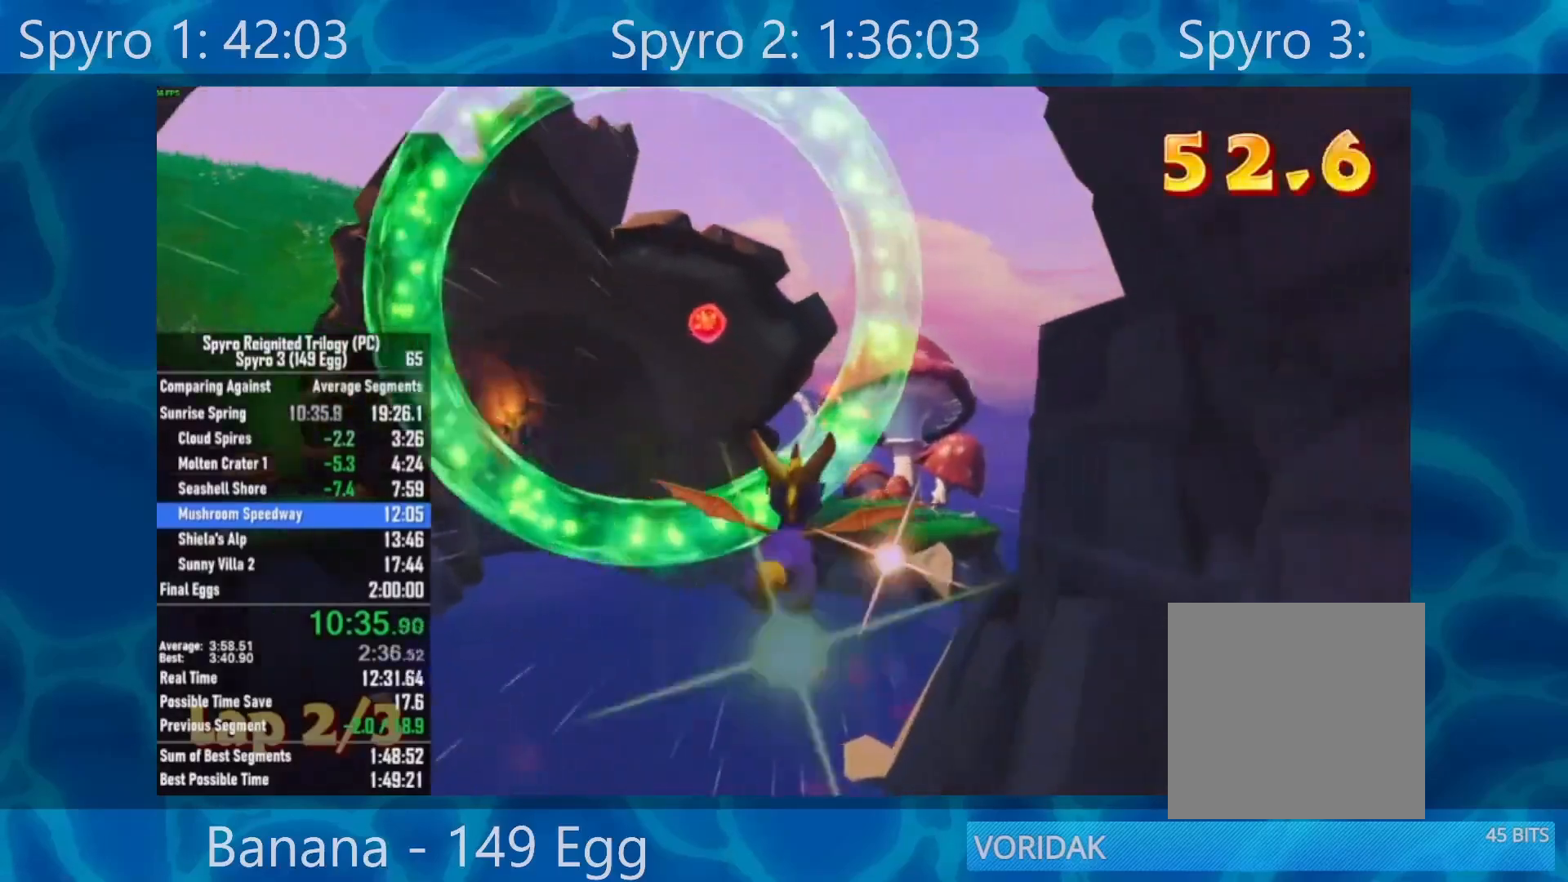
{"buttons": [], "left_stick": "down", "right_stick": "center", "events": [[33, "left_stick", "center"], [300, "left_stick", "down"]]}
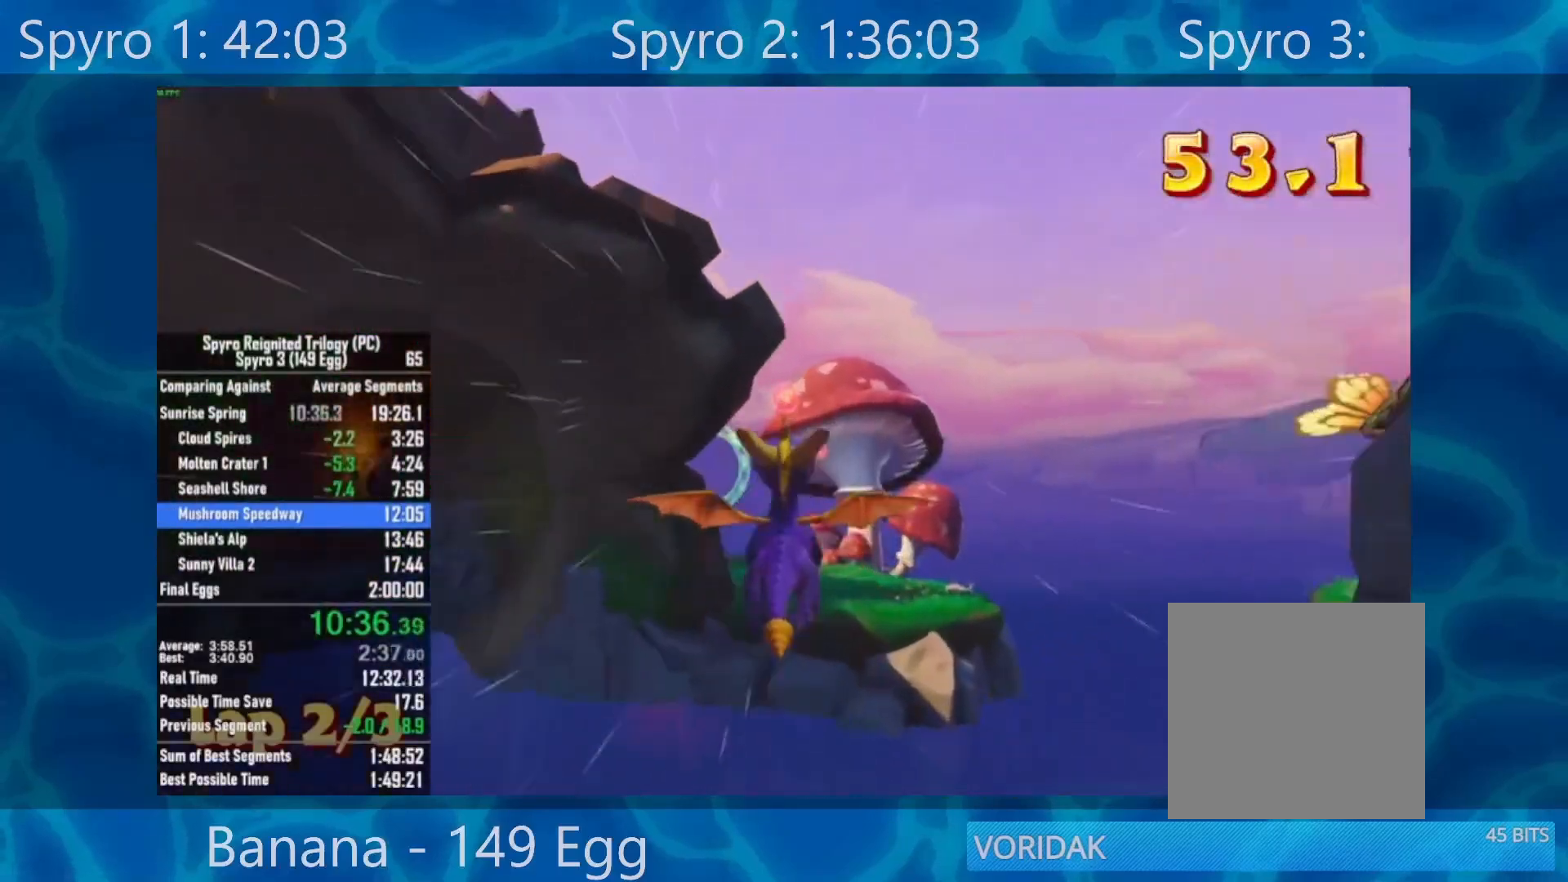
{"buttons": ["X"], "left_stick": "center", "right_stick": "center", "events": [[333, "left_stick", "center"], [367, "X", "down"]]}
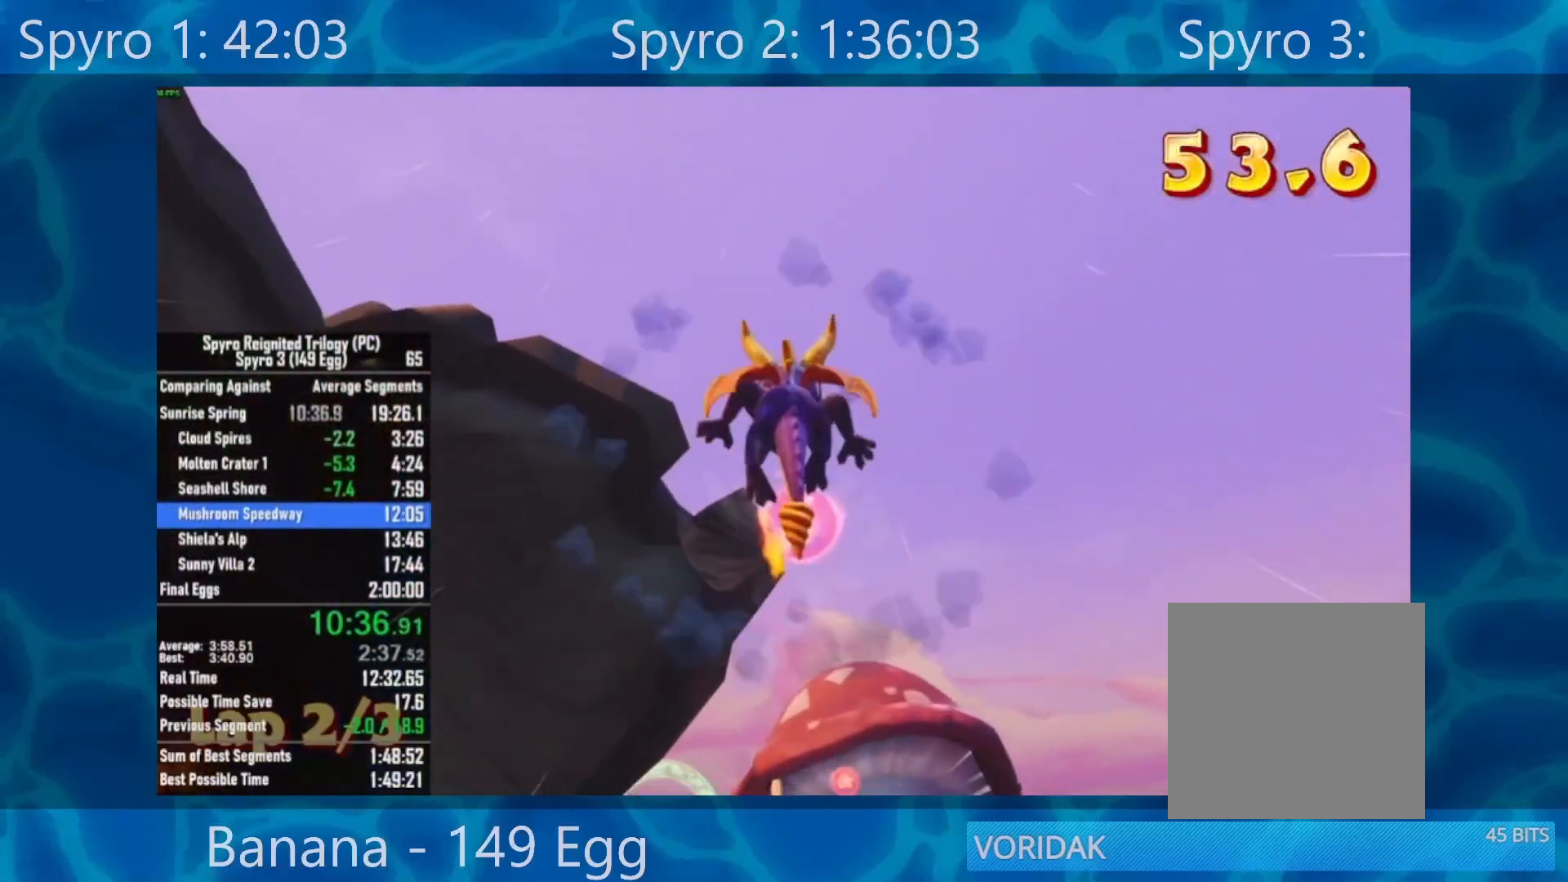
{"buttons": ["X"], "left_stick": "center", "right_stick": "center", "events": []}
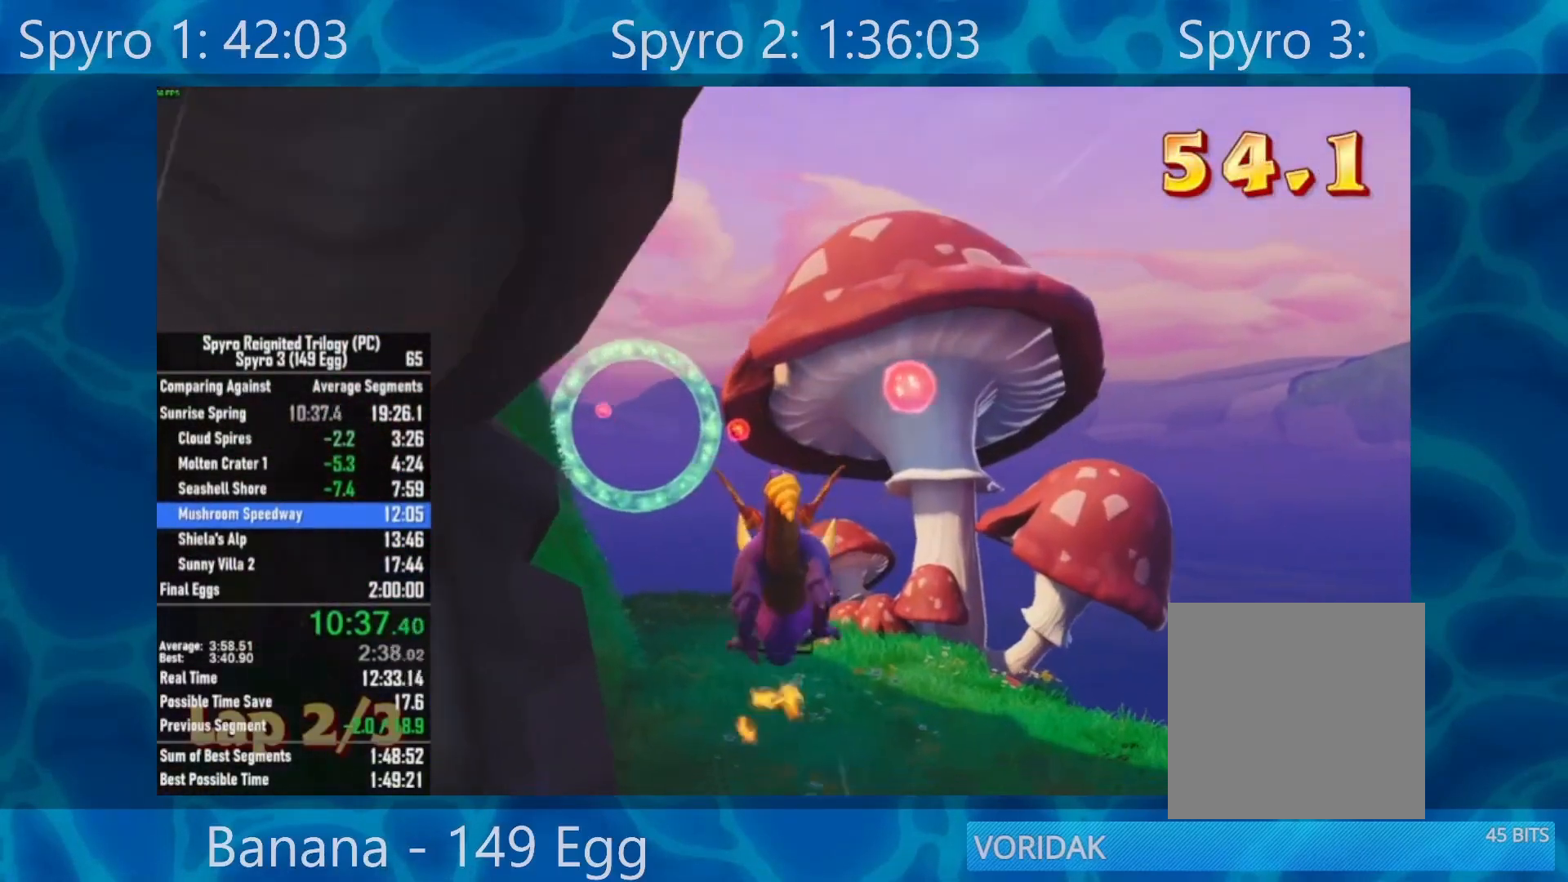
{"buttons": ["X"], "left_stick": "center", "right_stick": "center", "events": [[200, "left_stick", "left"], [367, "left_stick", "center"]]}
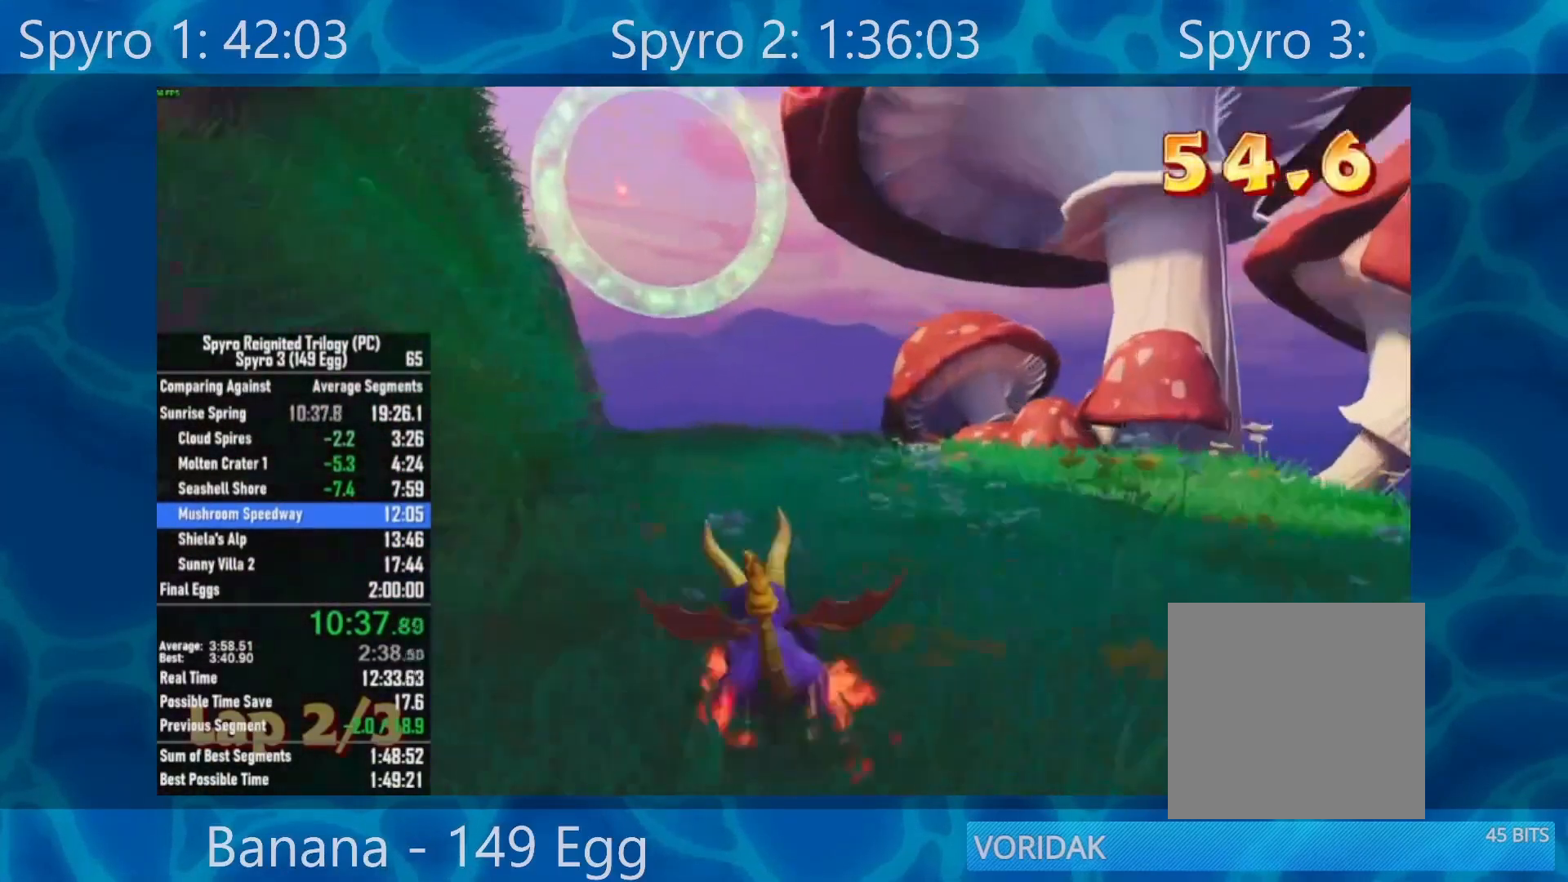
{"buttons": ["A", "X"], "left_stick": "center", "right_stick": "center", "events": [[133, "left_stick", "left"], [233, "left_stick", "center"], [467, "A", "down"]]}
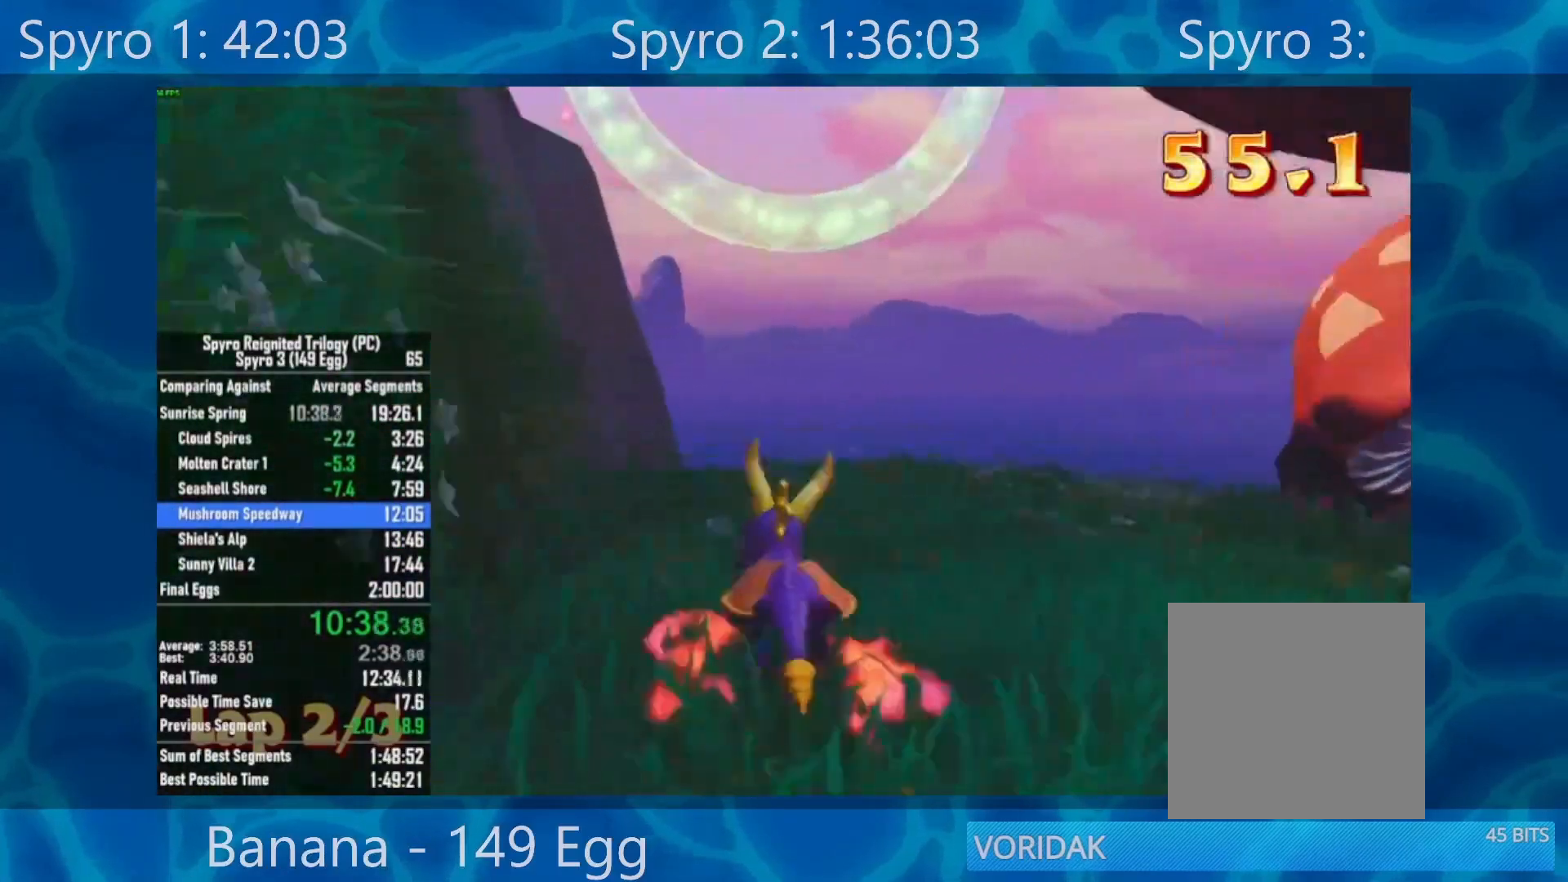
{"buttons": ["X"], "left_stick": "center", "right_stick": "center", "events": [[250, "left_stick", "left"], [400, "A", "up"], [500, "left_stick", "center"]]}
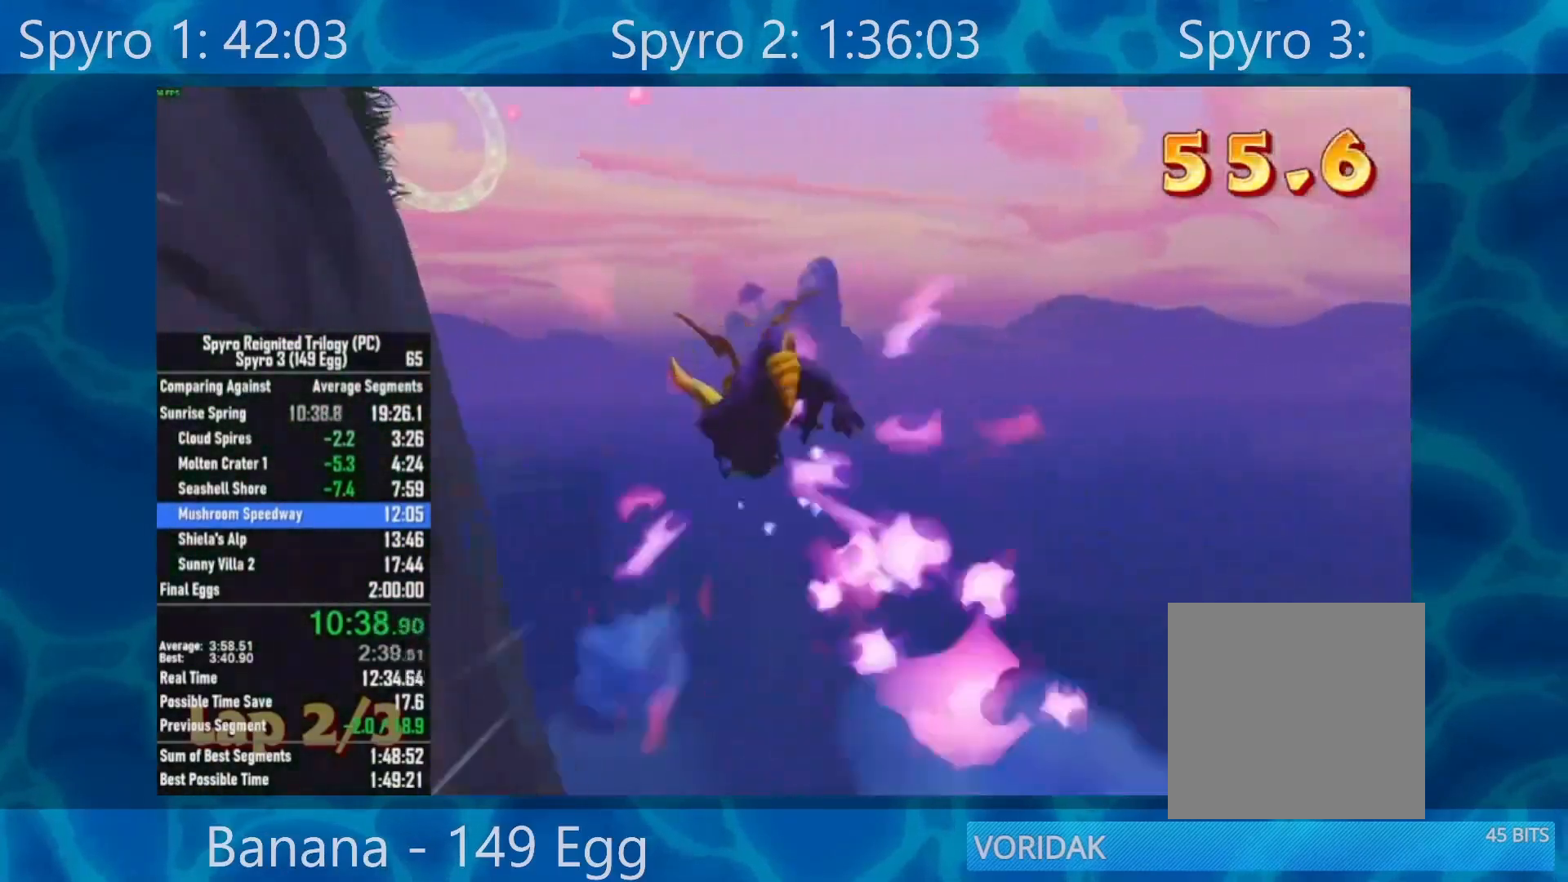
{"buttons": ["A"], "left_stick": "down", "right_stick": "center", "events": [[100, "X", "up"], [100, "left_stick", "left"], [233, "left_stick", "center"], [400, "A", "down"], [400, "left_stick", "down"]]}
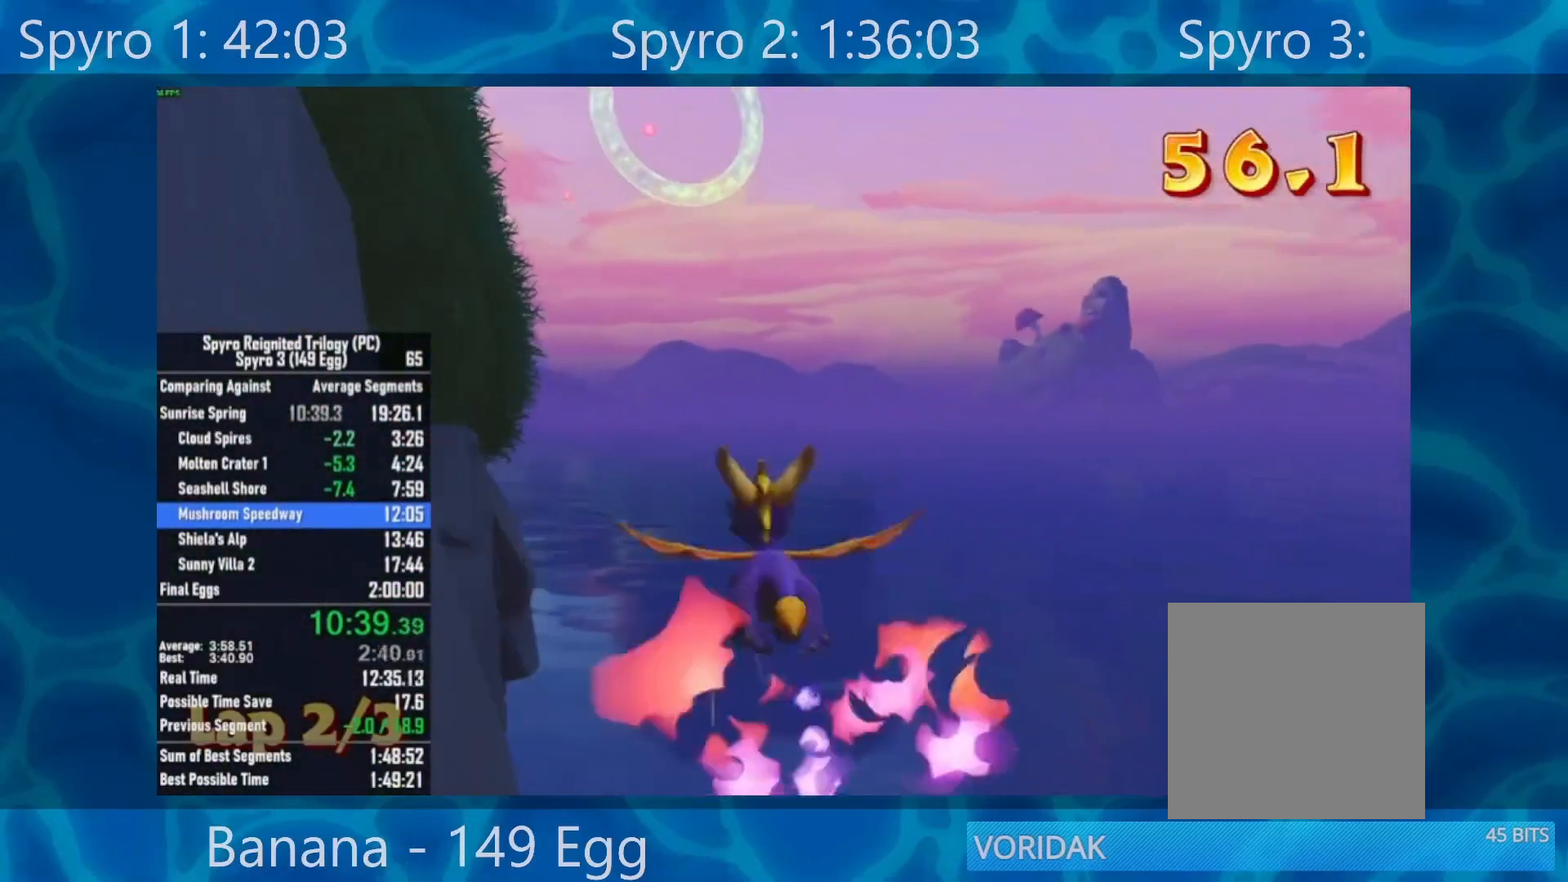
{"buttons": [], "left_stick": "down", "right_stick": "center", "events": [[17, "A", "up"], [117, "A", "down"], [167, "left_stick", "center"], [267, "A", "up"], [383, "A", "down"], [467, "A", "up"], [500, "left_stick", "down"]]}
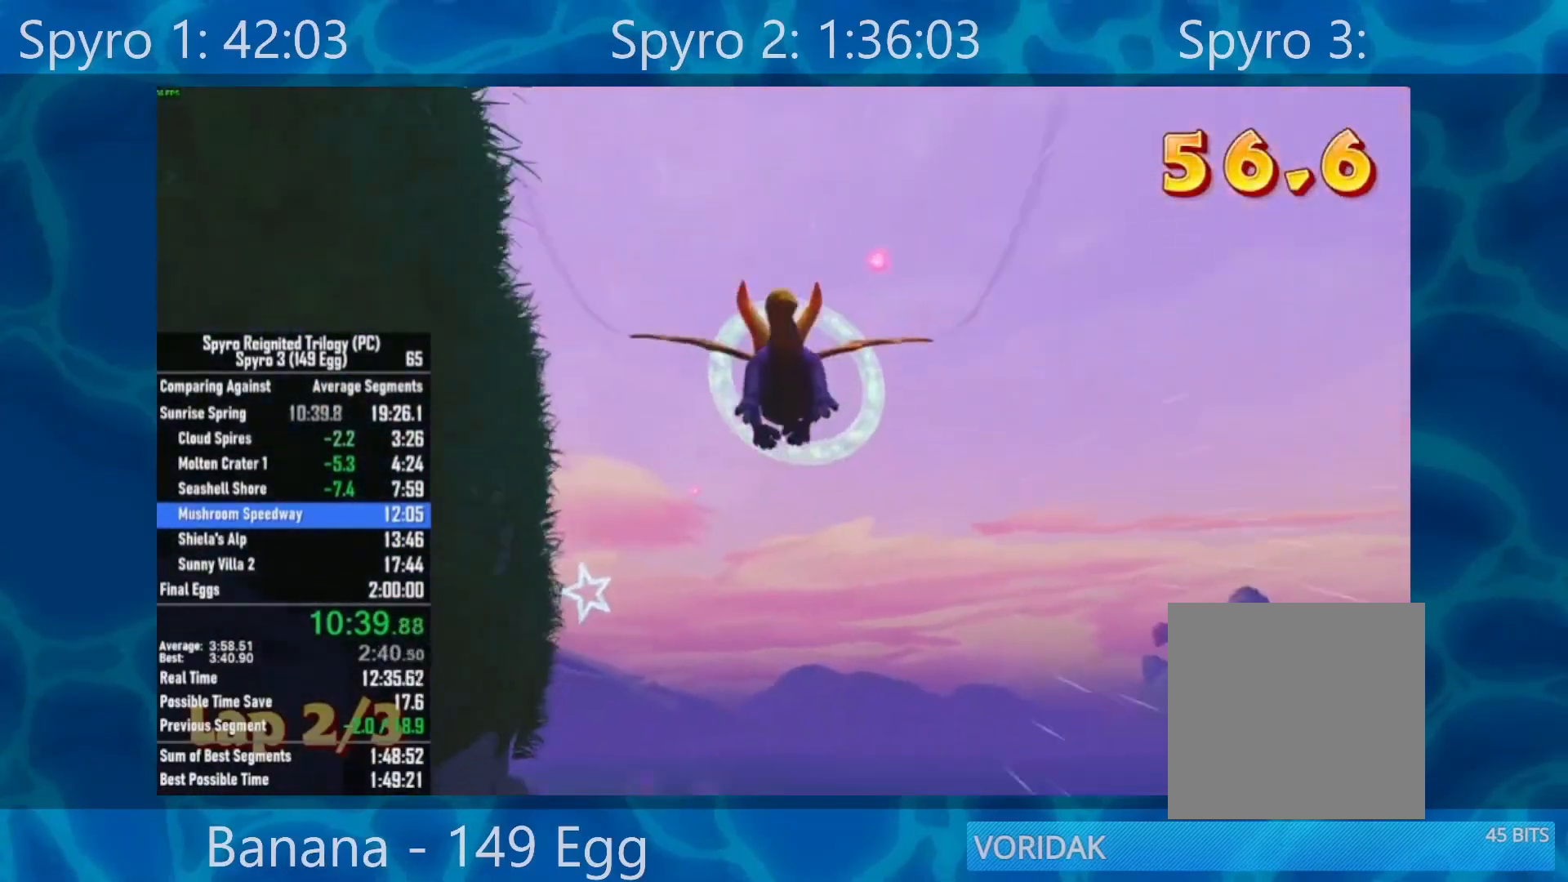
{"buttons": [], "left_stick": "down", "right_stick": "center", "events": [[33, "A", "down"], [167, "A", "up"], [167, "left_stick", "center"], [267, "A", "down"], [400, "A", "up"], [400, "left_stick", "down"]]}
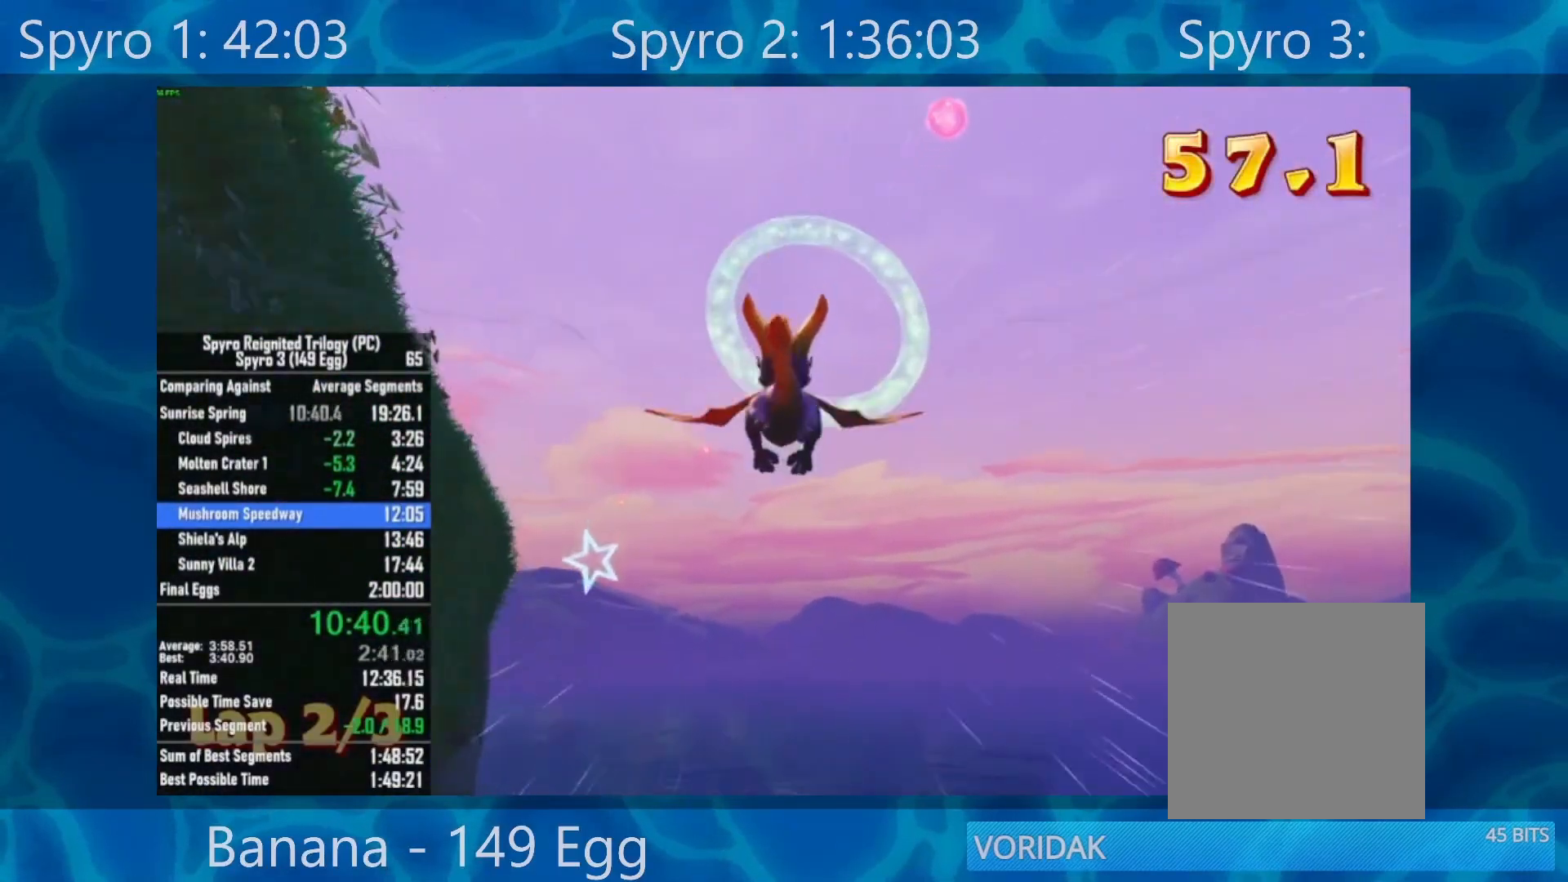
{"buttons": ["A"], "left_stick": "center", "right_stick": "center", "events": [[67, "A", "down"], [67, "left_stick", "center"], [167, "A", "up"], [333, "left_stick", "down"], [433, "A", "down"], [467, "left_stick", "center"]]}
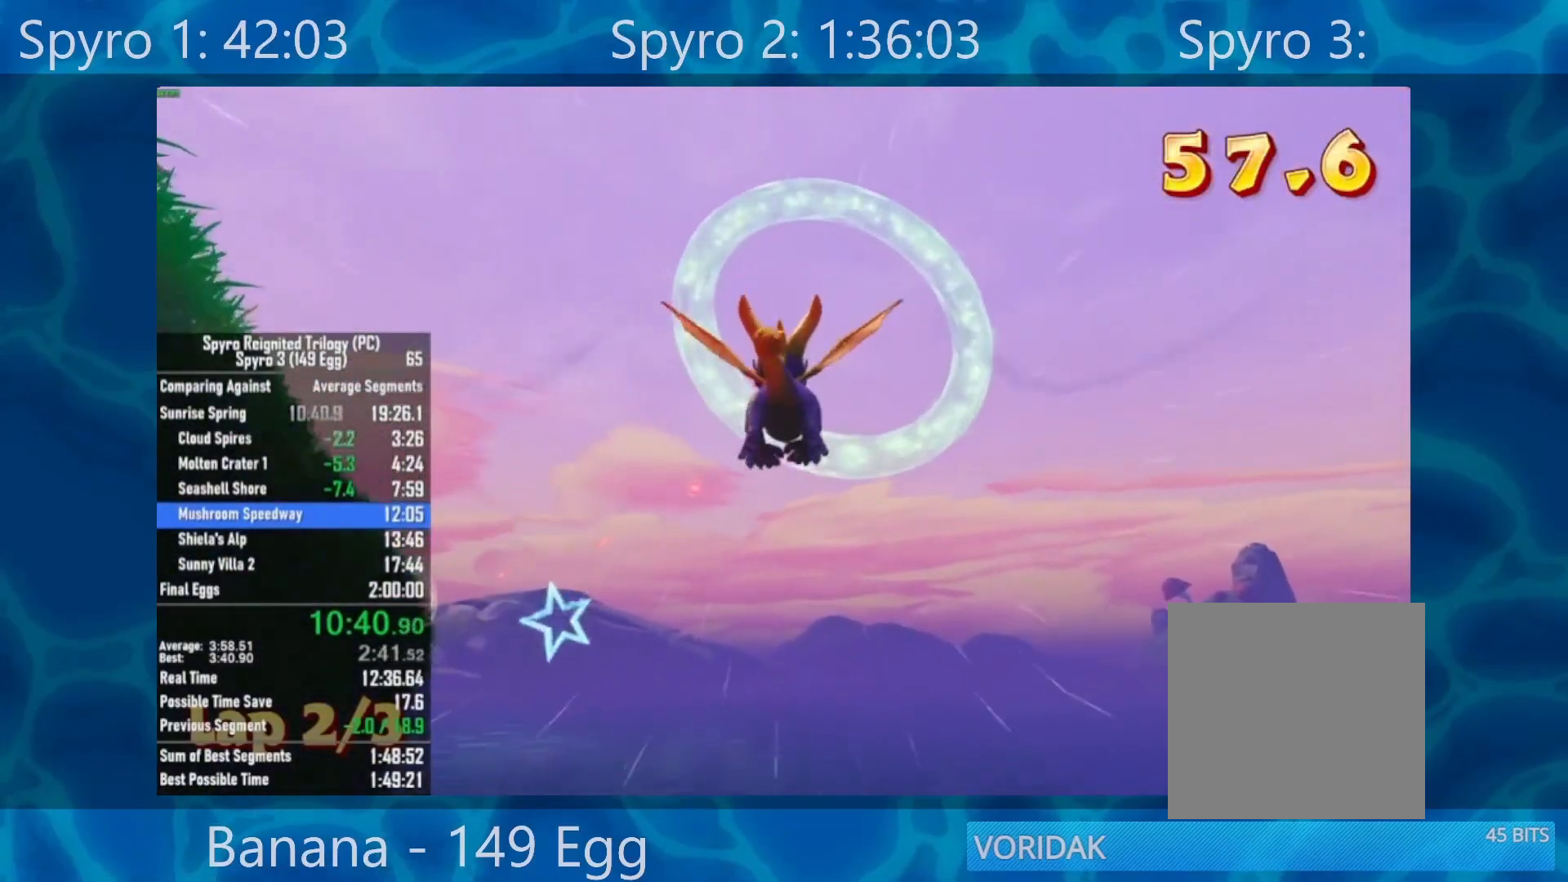
{"buttons": [], "left_stick": "center", "right_stick": "center", "events": [[67, "A", "up"], [267, "left_stick", "down"], [400, "left_stick", "center"]]}
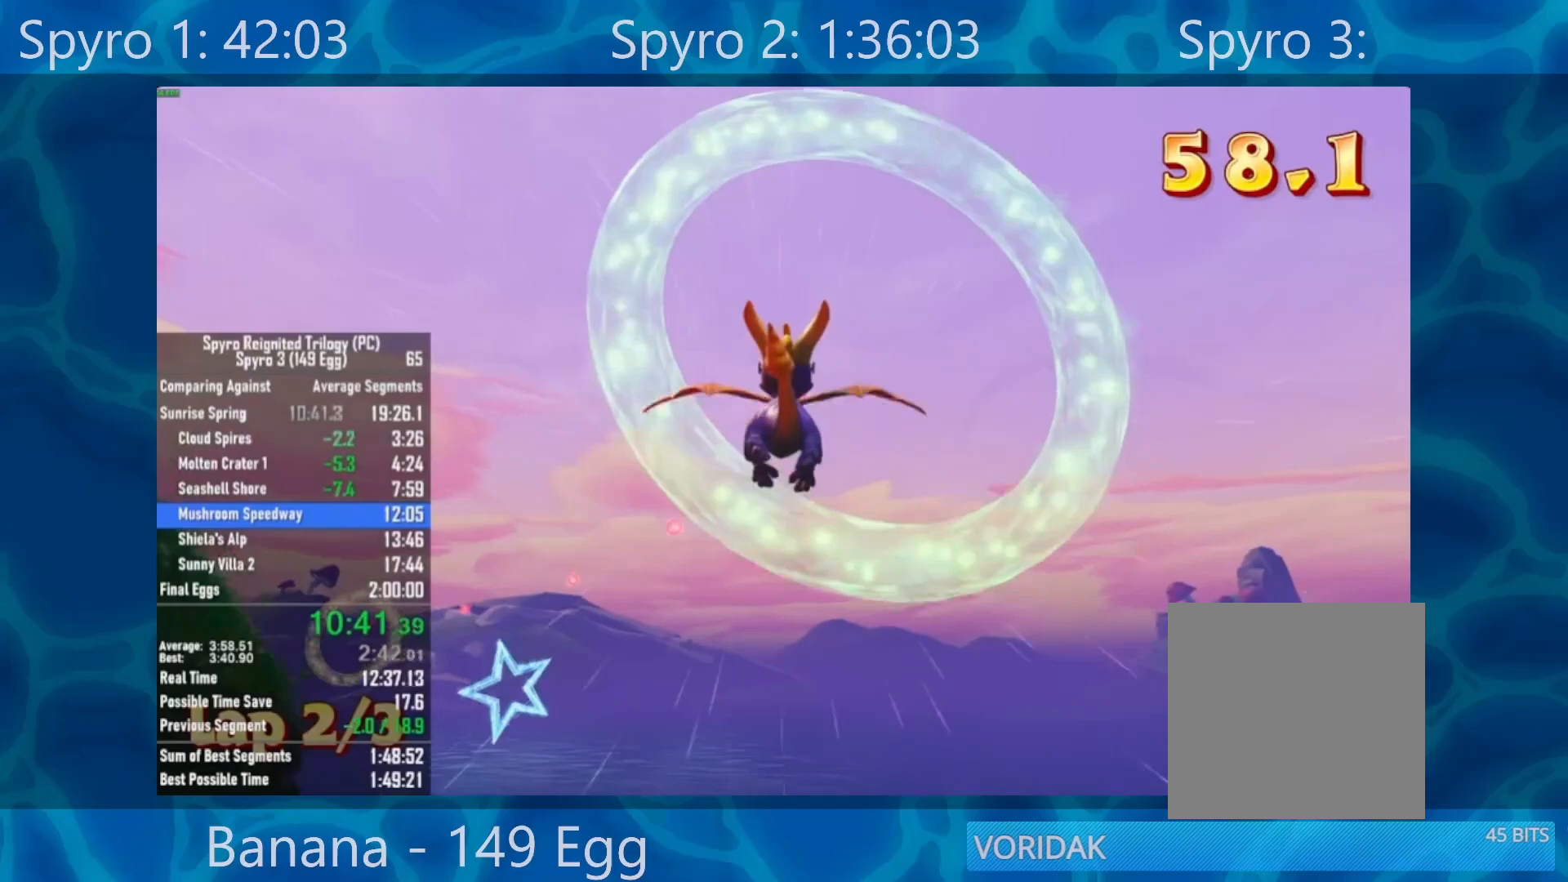
{"buttons": [], "left_stick": "left", "right_stick": "center", "events": [[67, "left_stick", "left"], [167, "X", "down"], [300, "left_stick", "center"], [317, "X", "up"], [500, "left_stick", "left"]]}